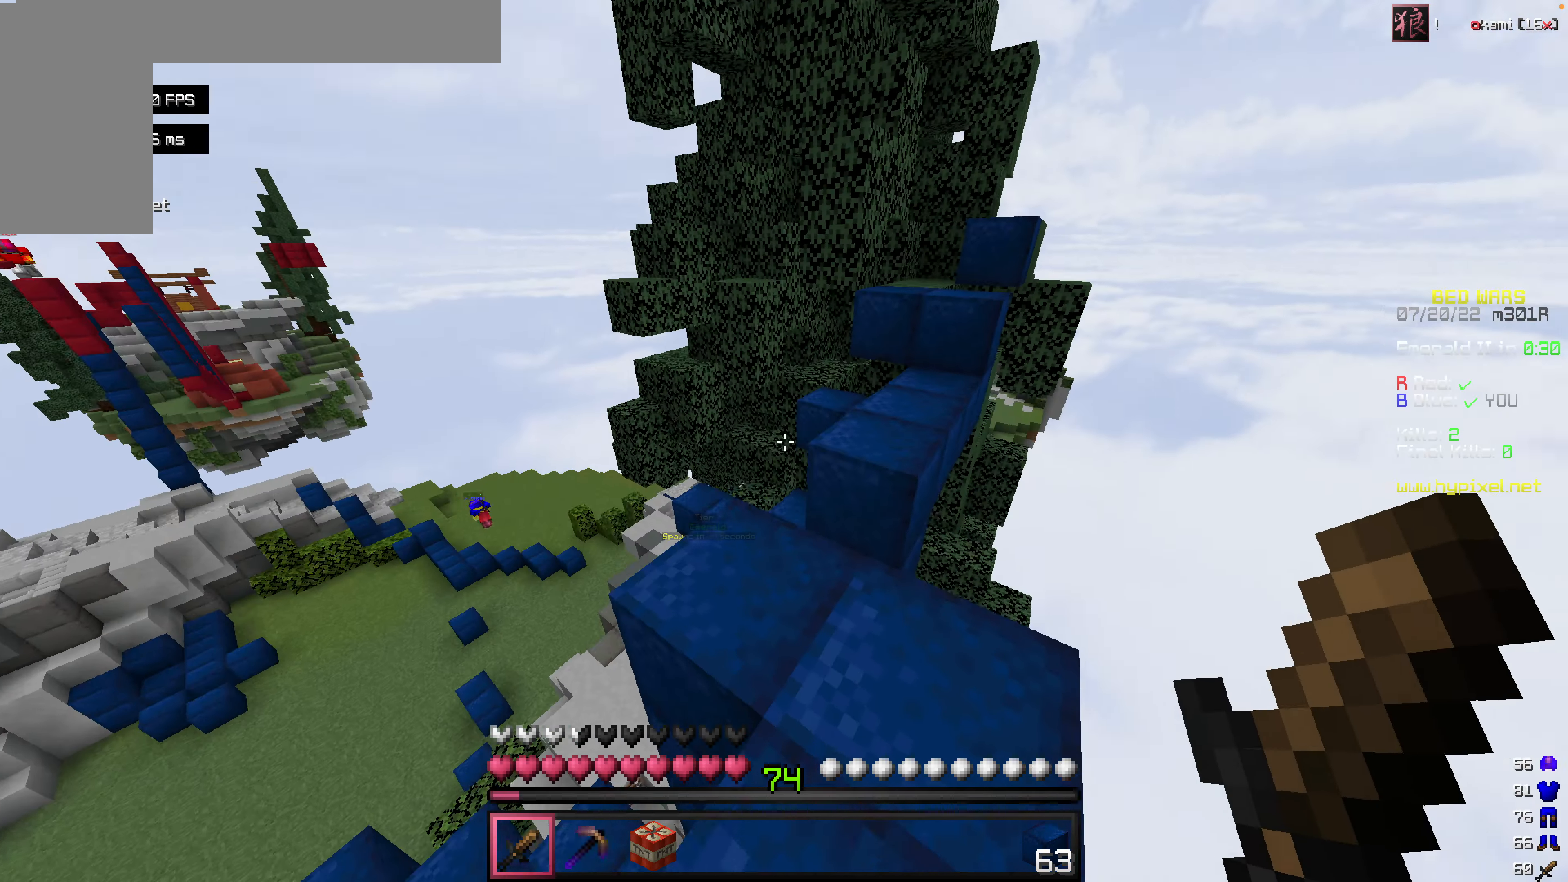
Gameplay with keyboard and mouse; each line is a JSON object with the keys and mouse buttons held at the frame after it. "events" lists presses ("down") and releases ("up") of "a", "d", "s", "space", "w", "mouse_left" and "mouse_right" between this image and that frame as [ms after this image, input, new state], when the widget could be followed in between. "mouse_left", "mouse_right" = the "left", "right" buttons of the "mouse" list. No other keys are recorded. Fast repeated clicks can show as one long hold. Mouse movement is not recorded.
{"keys": ["w"], "mouse": [], "events": []}
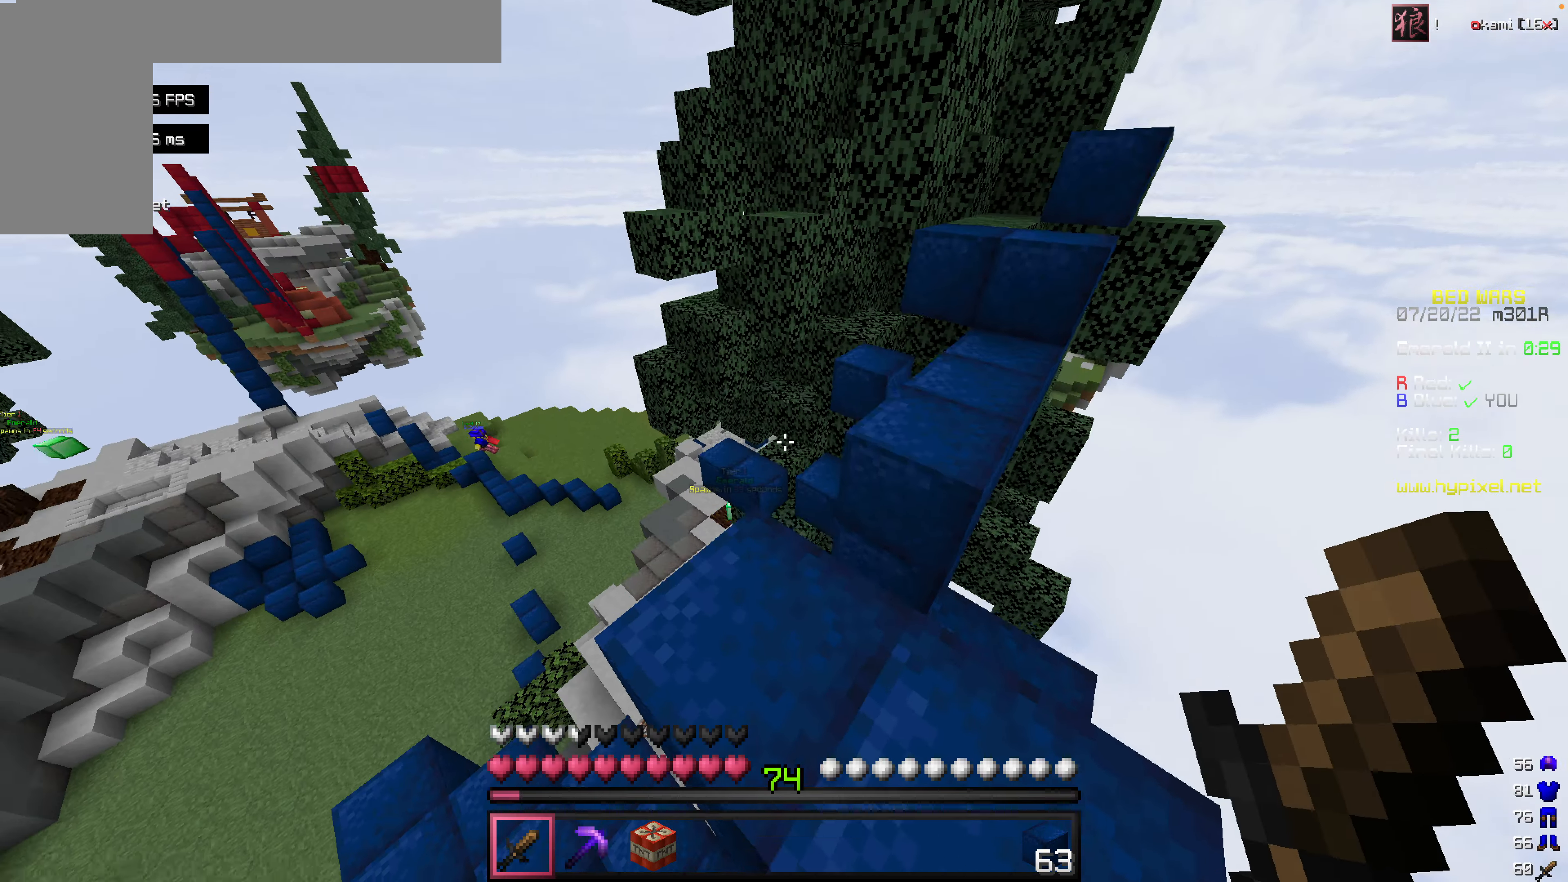
{"keys": [], "mouse": [], "events": [[198, "w", "up"]]}
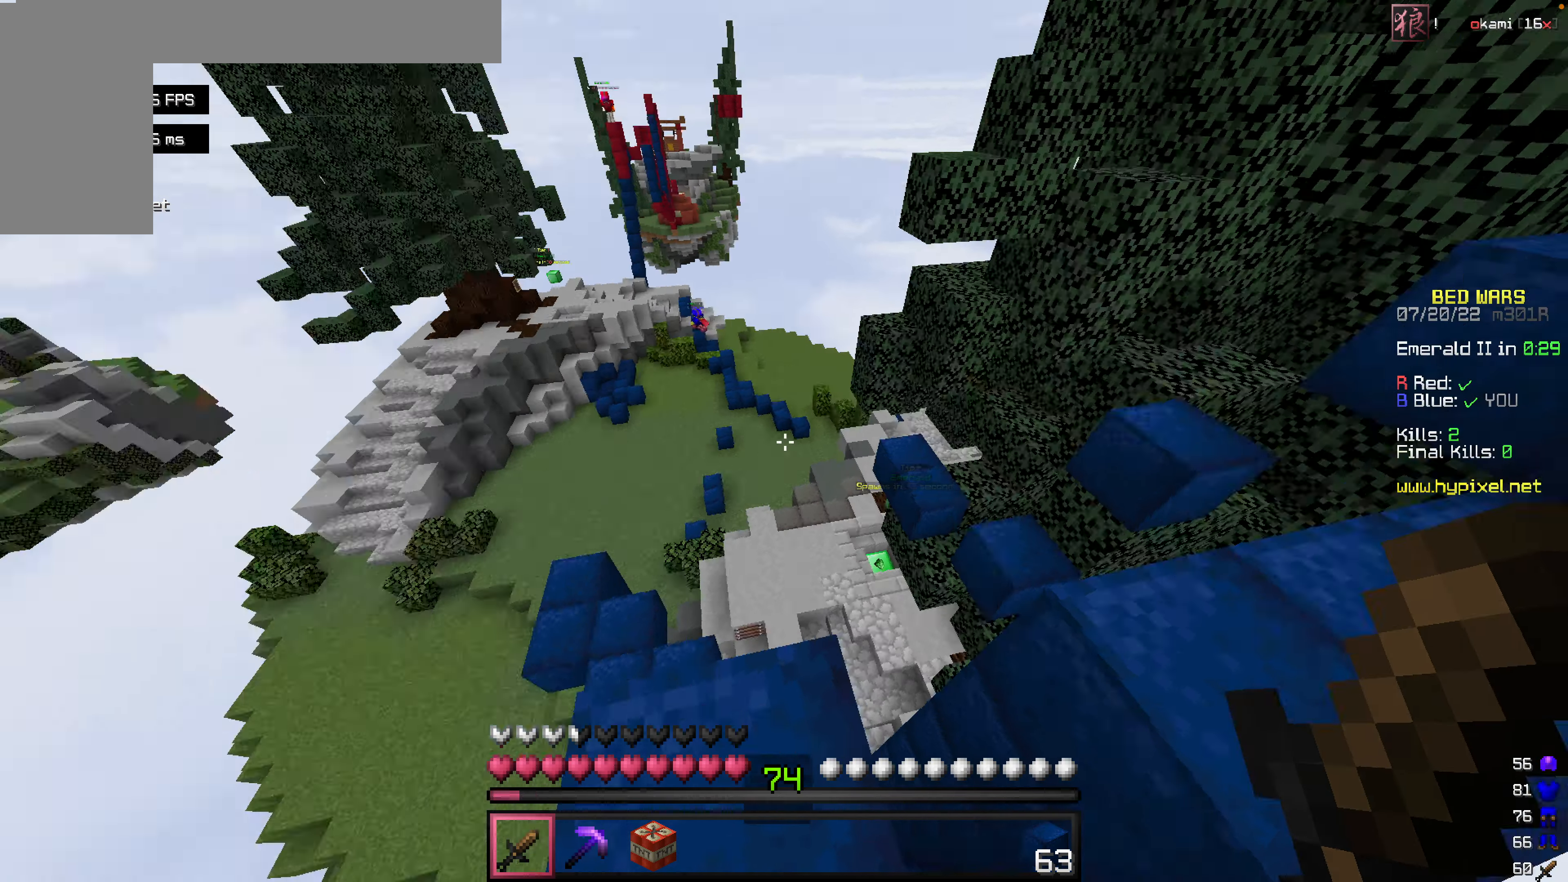
{"keys": ["w"], "mouse": [], "events": [[139, "w", "down"]]}
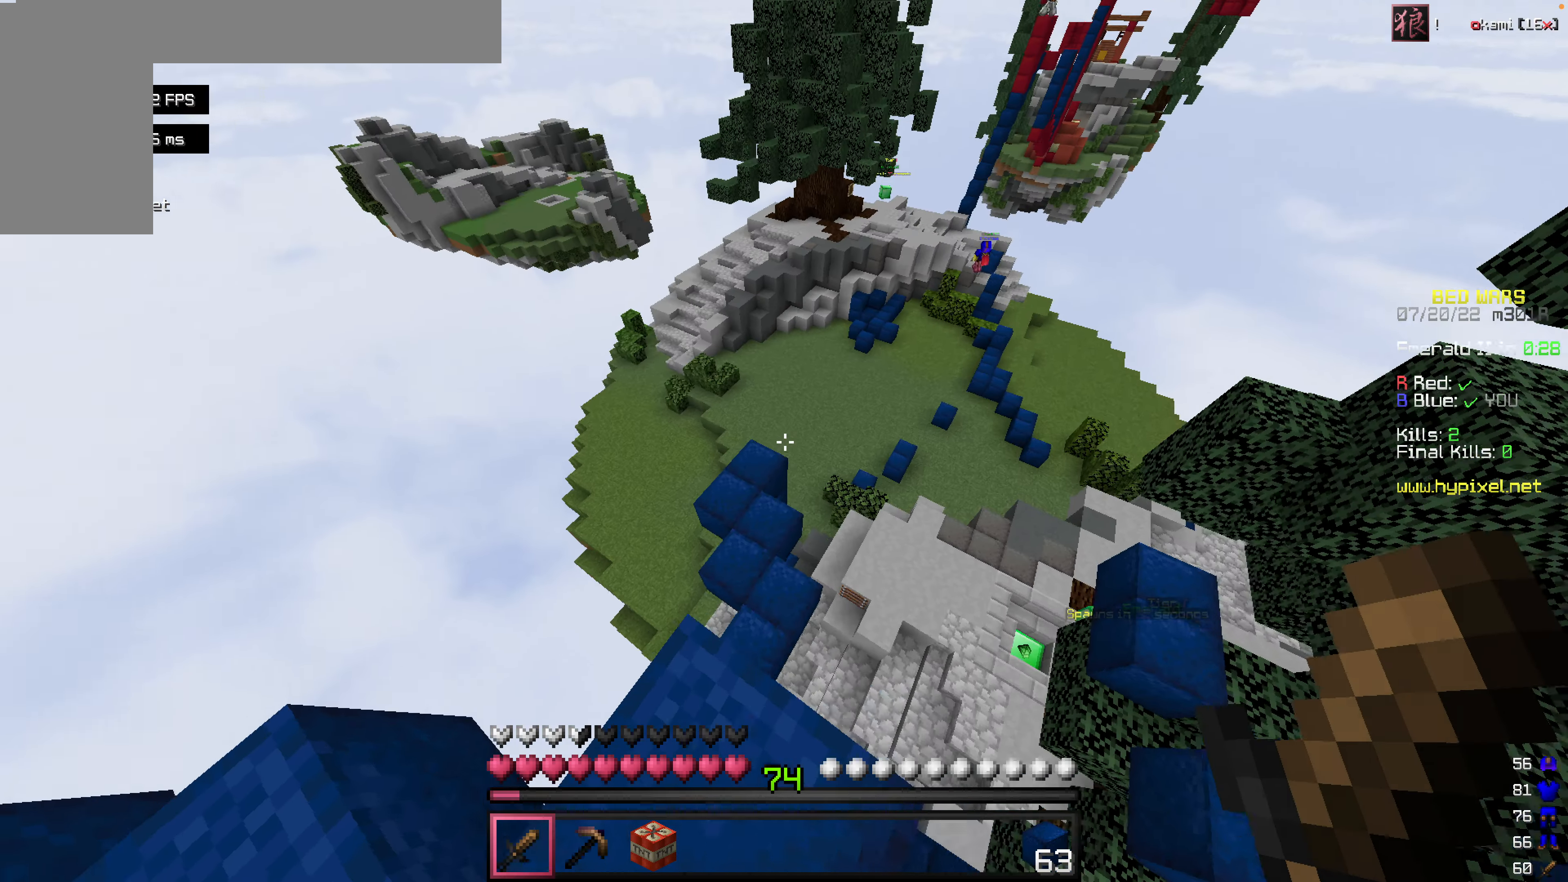
{"keys": ["w"], "mouse": [], "events": []}
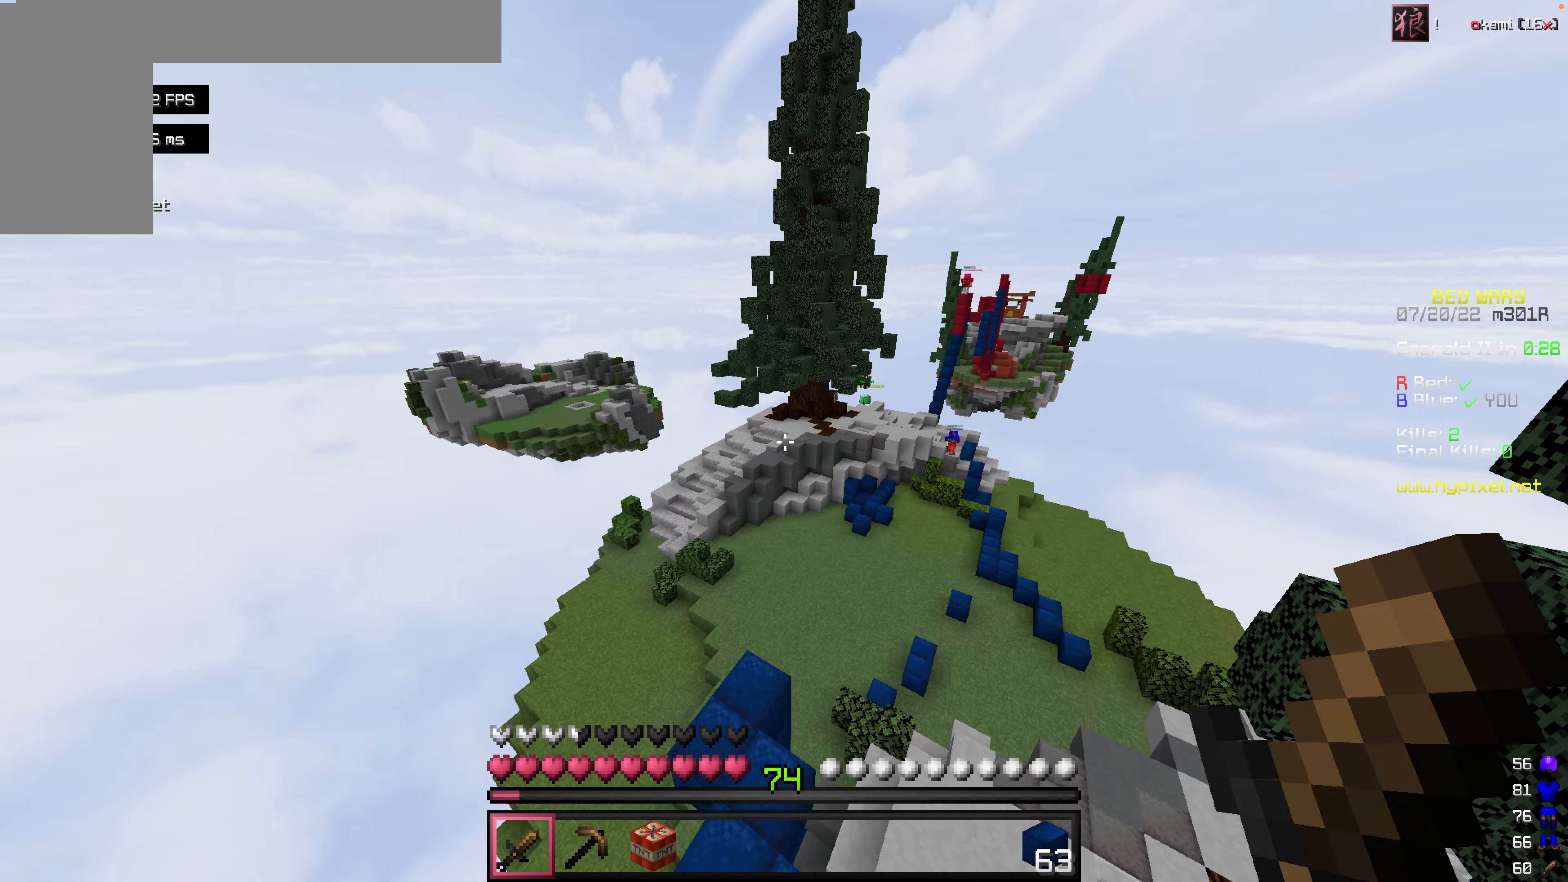
{"keys": [], "mouse": [], "events": [[258, "w", "up"]]}
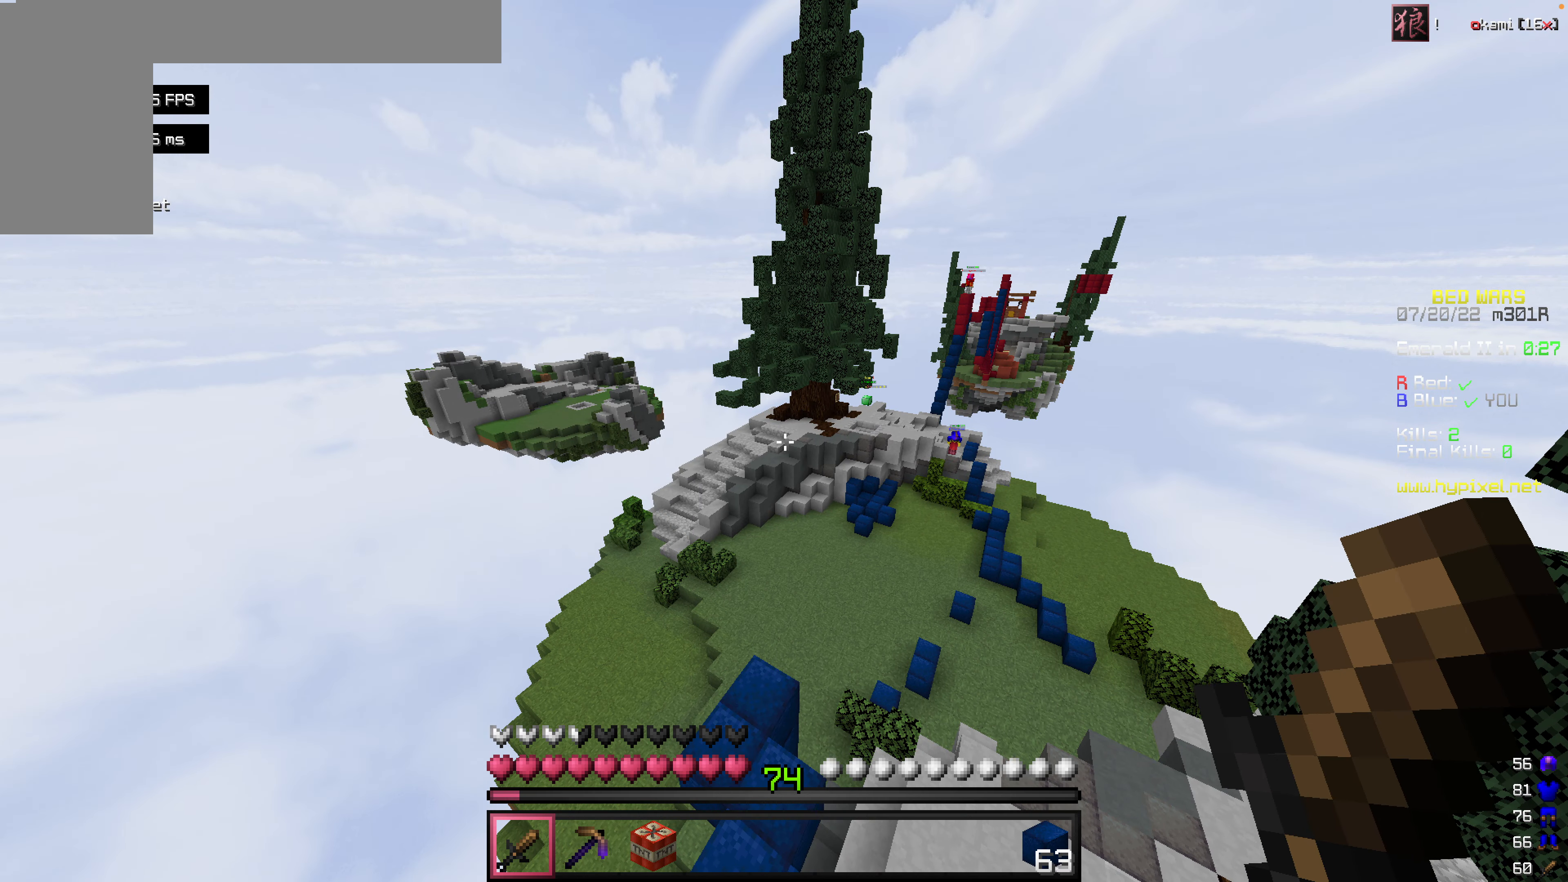
{"keys": [], "mouse": [], "events": []}
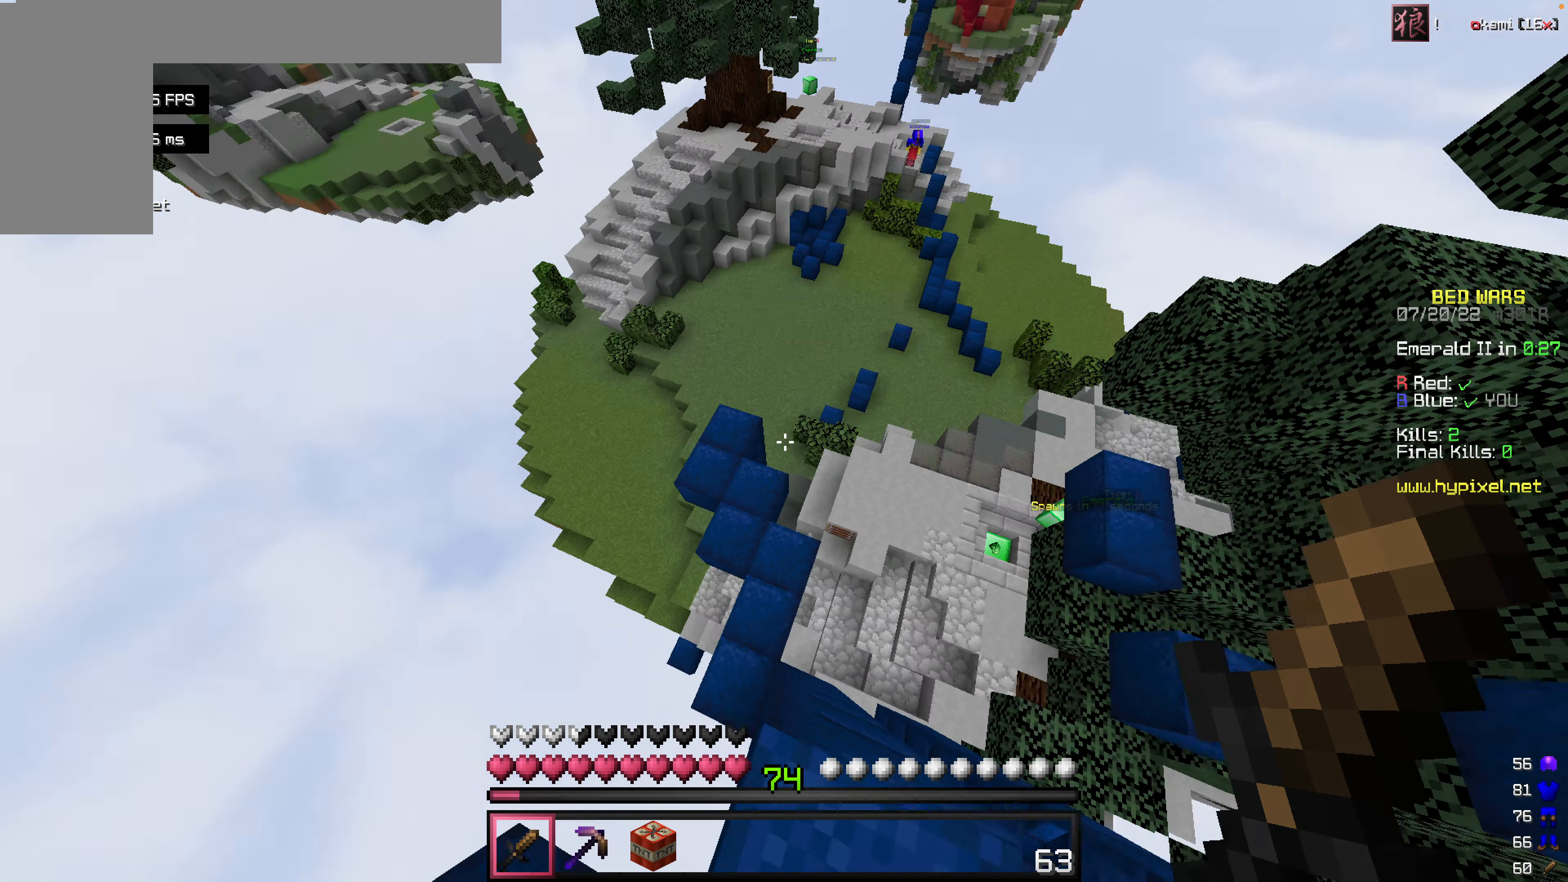
{"keys": [], "mouse": [], "events": []}
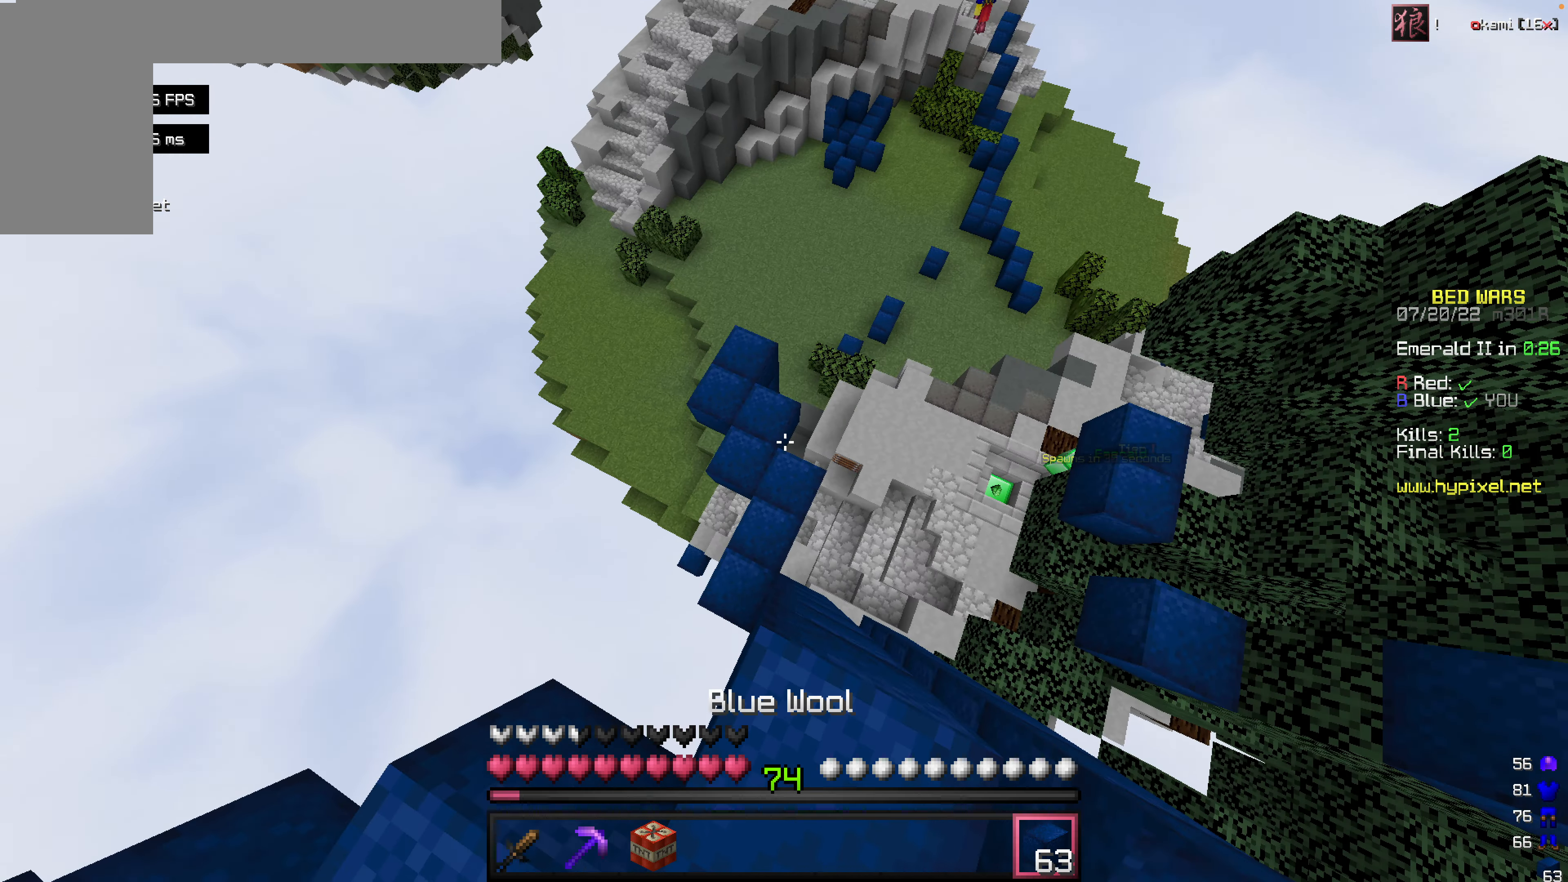
{"keys": ["w"], "mouse": [], "events": [[139, "w", "down"]]}
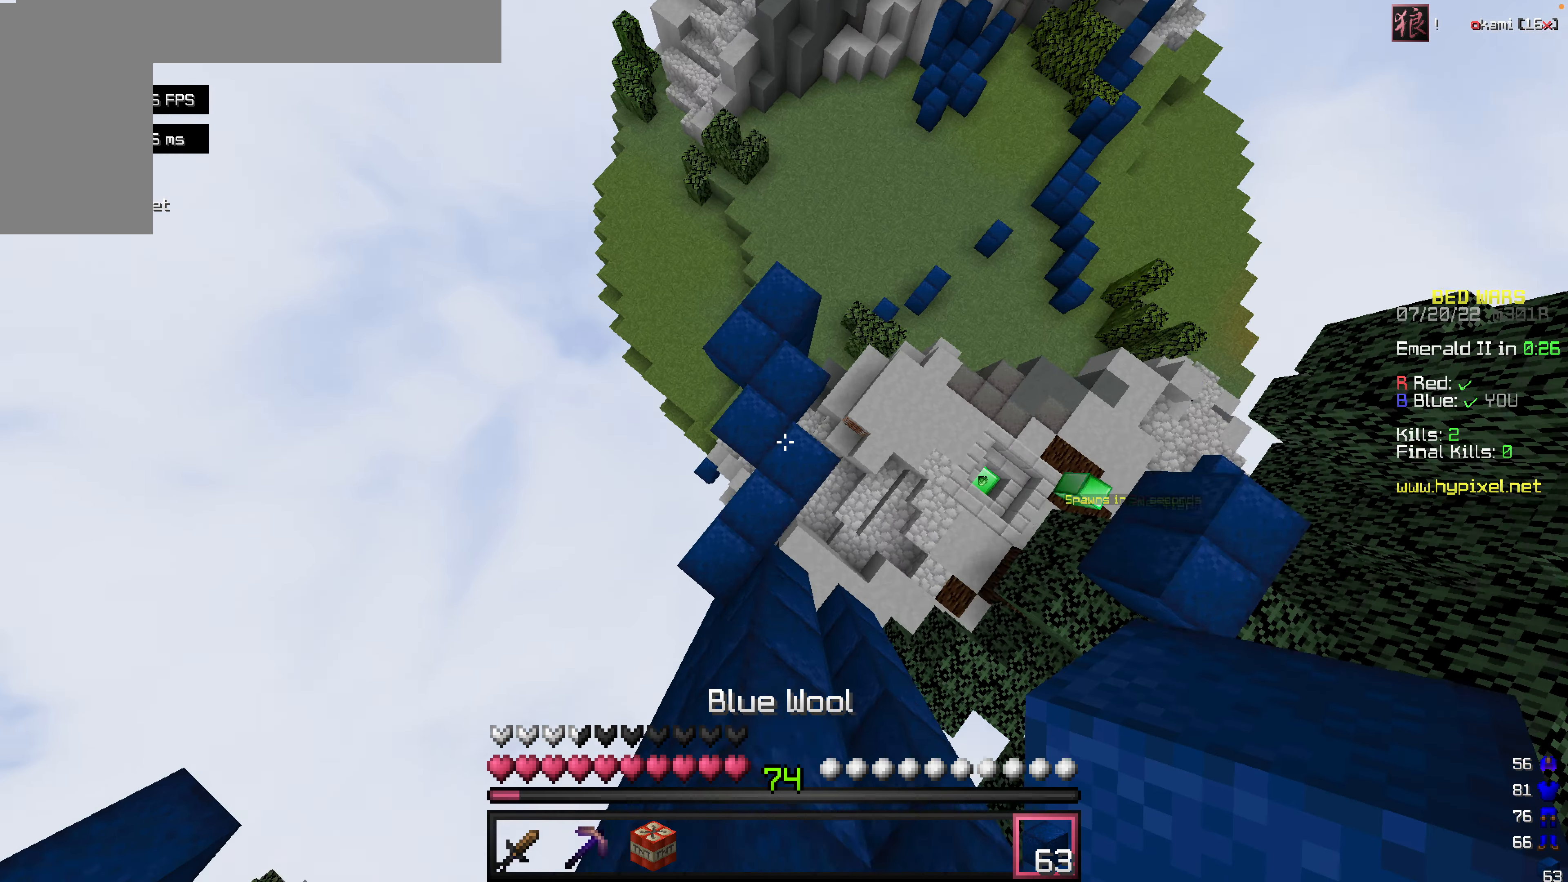
{"keys": [], "mouse": [], "events": [[159, "mouse_right", "down"], [298, "mouse_right", "up"], [476, "w", "up"]]}
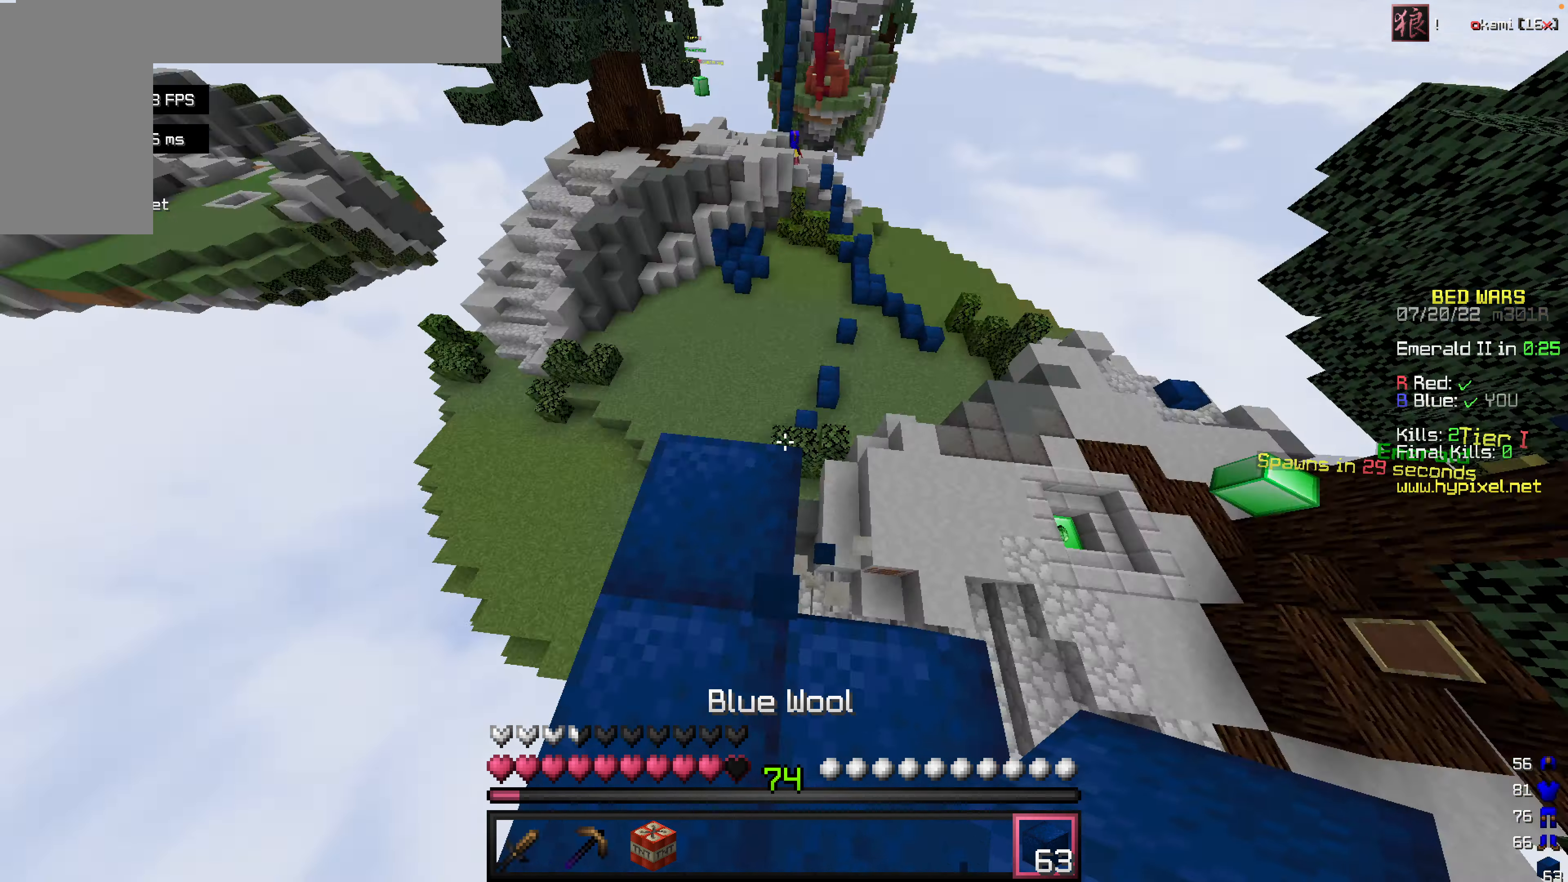
{"keys": [], "mouse": [], "events": []}
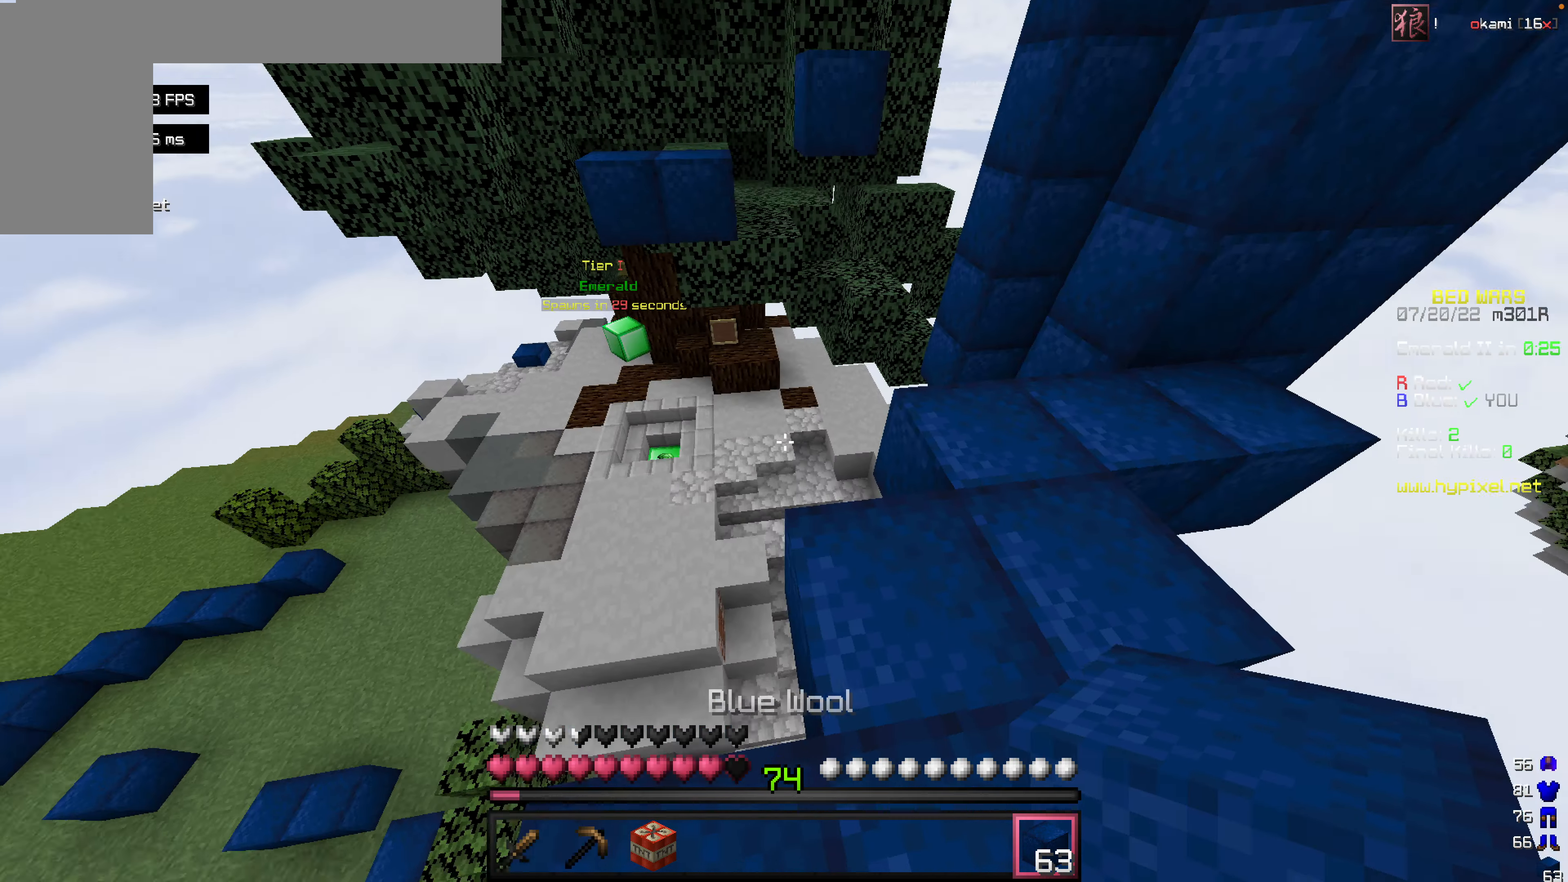
{"keys": ["w"], "mouse": [], "events": [[198, "w", "down"]]}
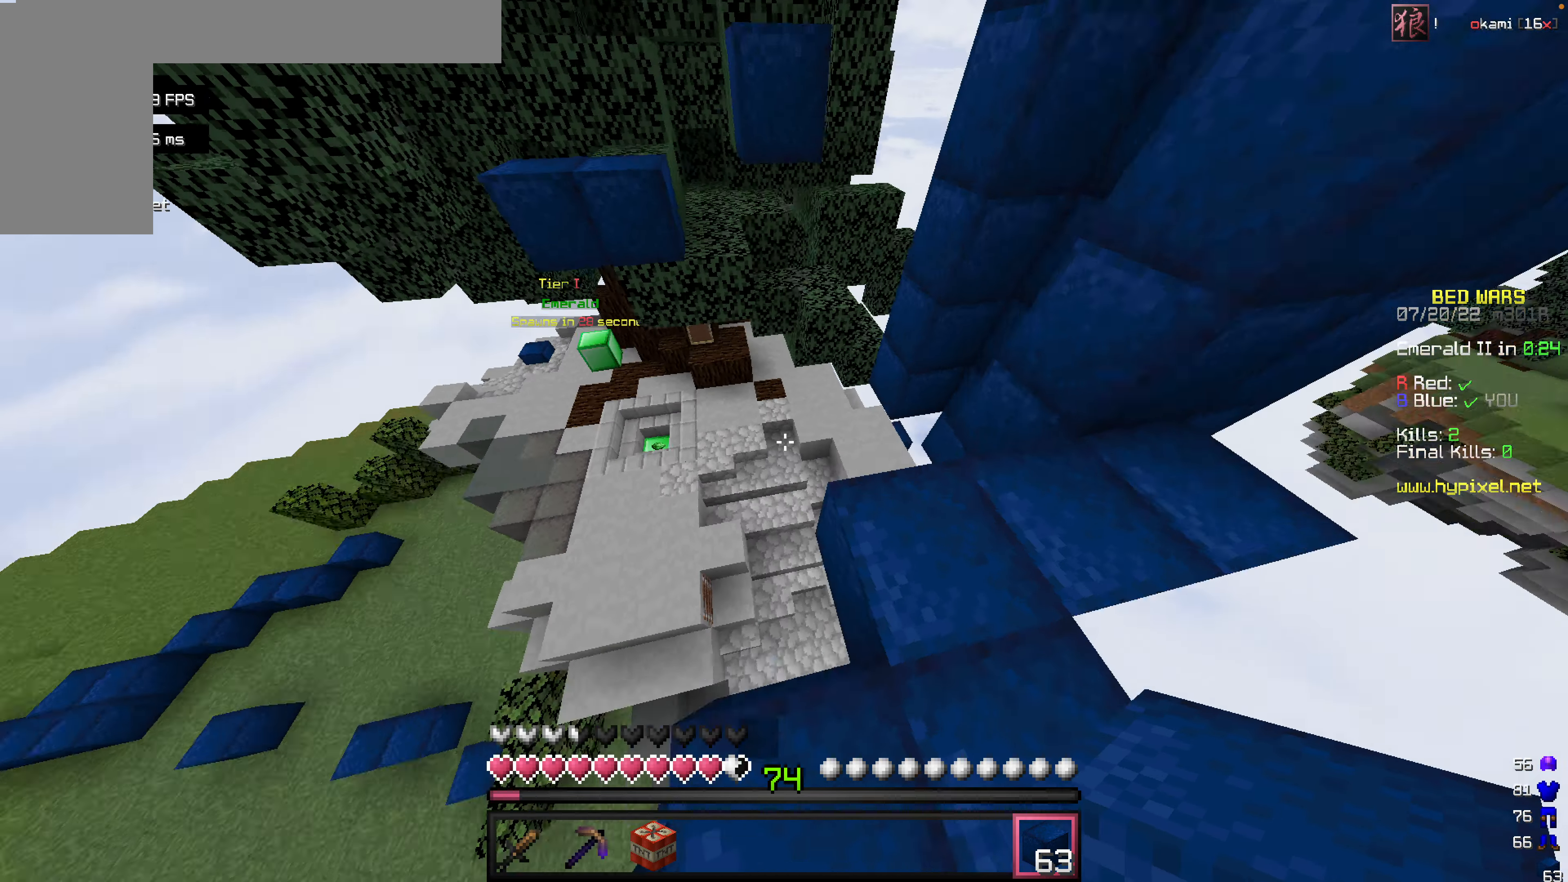
{"keys": ["w"], "mouse": [], "events": []}
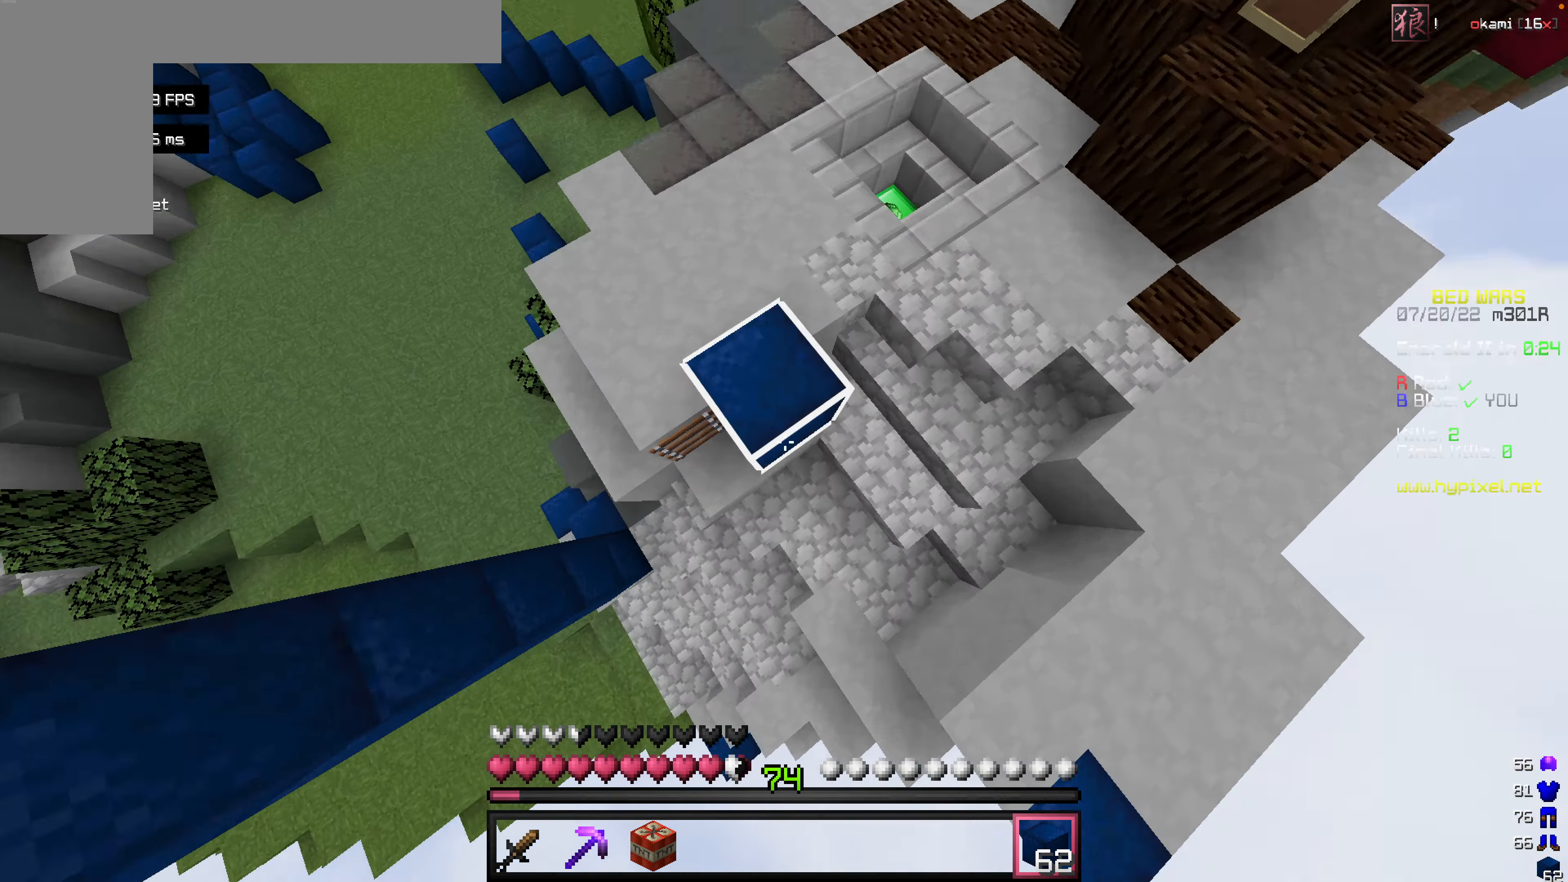
{"keys": ["w"], "mouse": [], "events": [[19, "mouse_right", "down"], [297, "mouse_right", "up"], [396, "w", "up"], [456, "w", "down"]]}
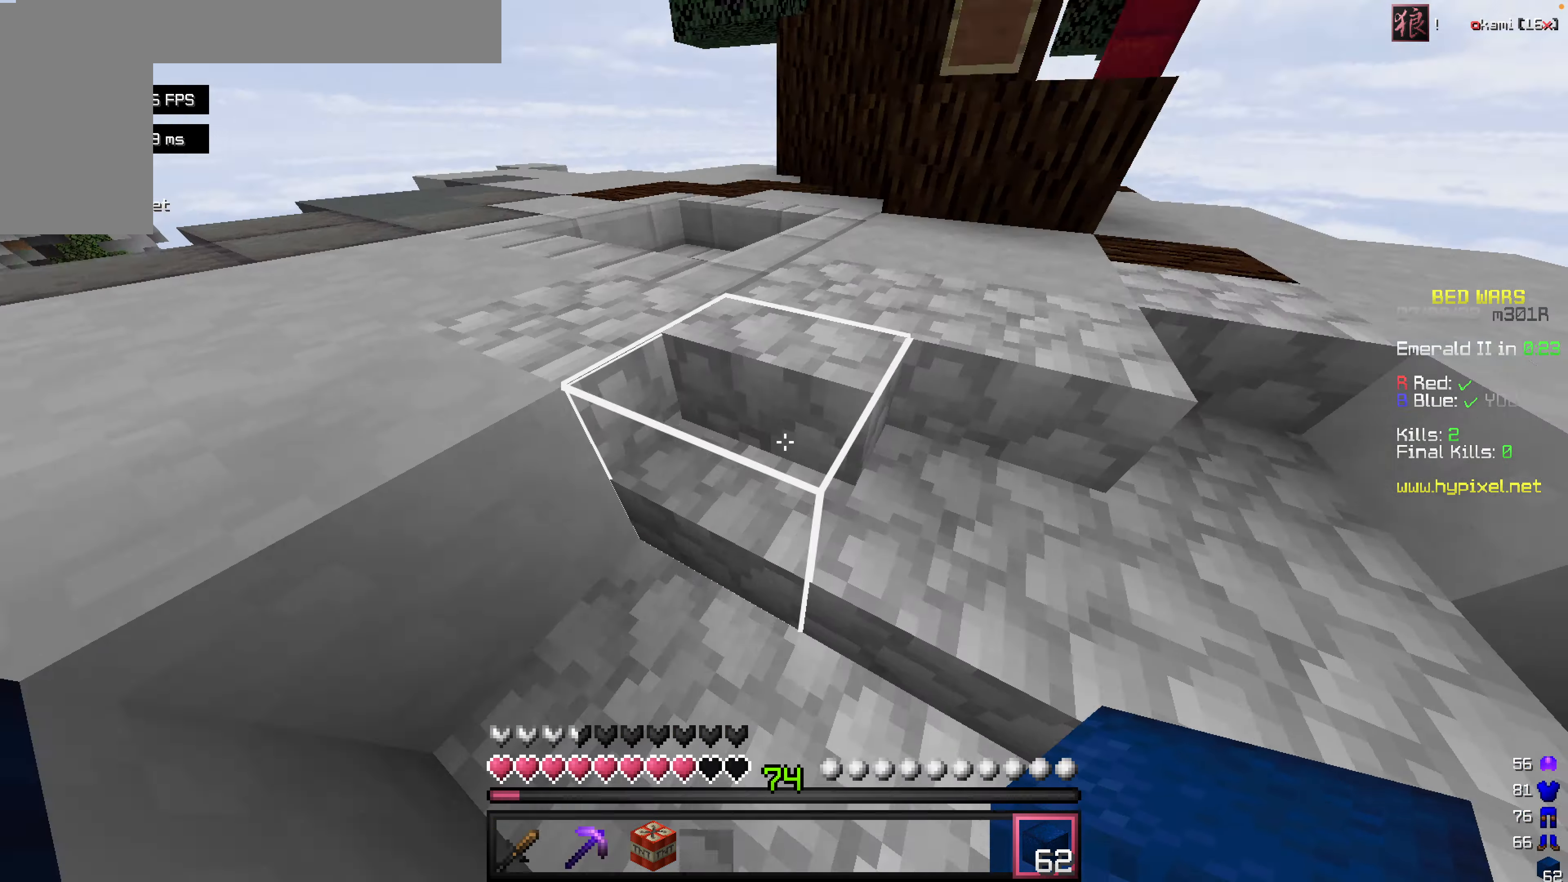
{"keys": [], "mouse": [], "events": [[318, "w", "up"]]}
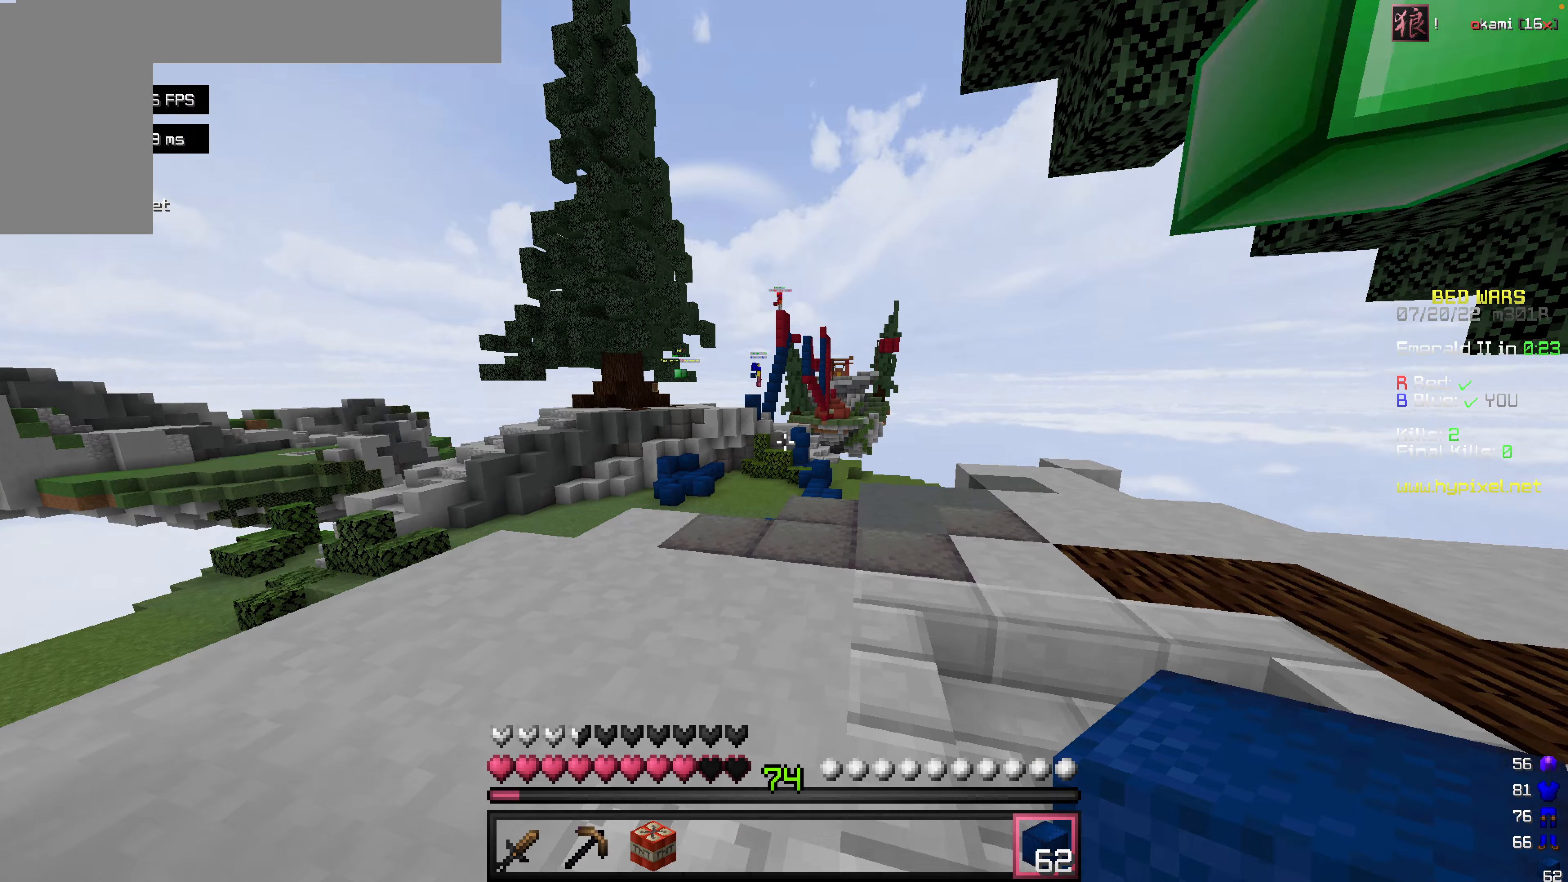
{"keys": [], "mouse": [], "events": []}
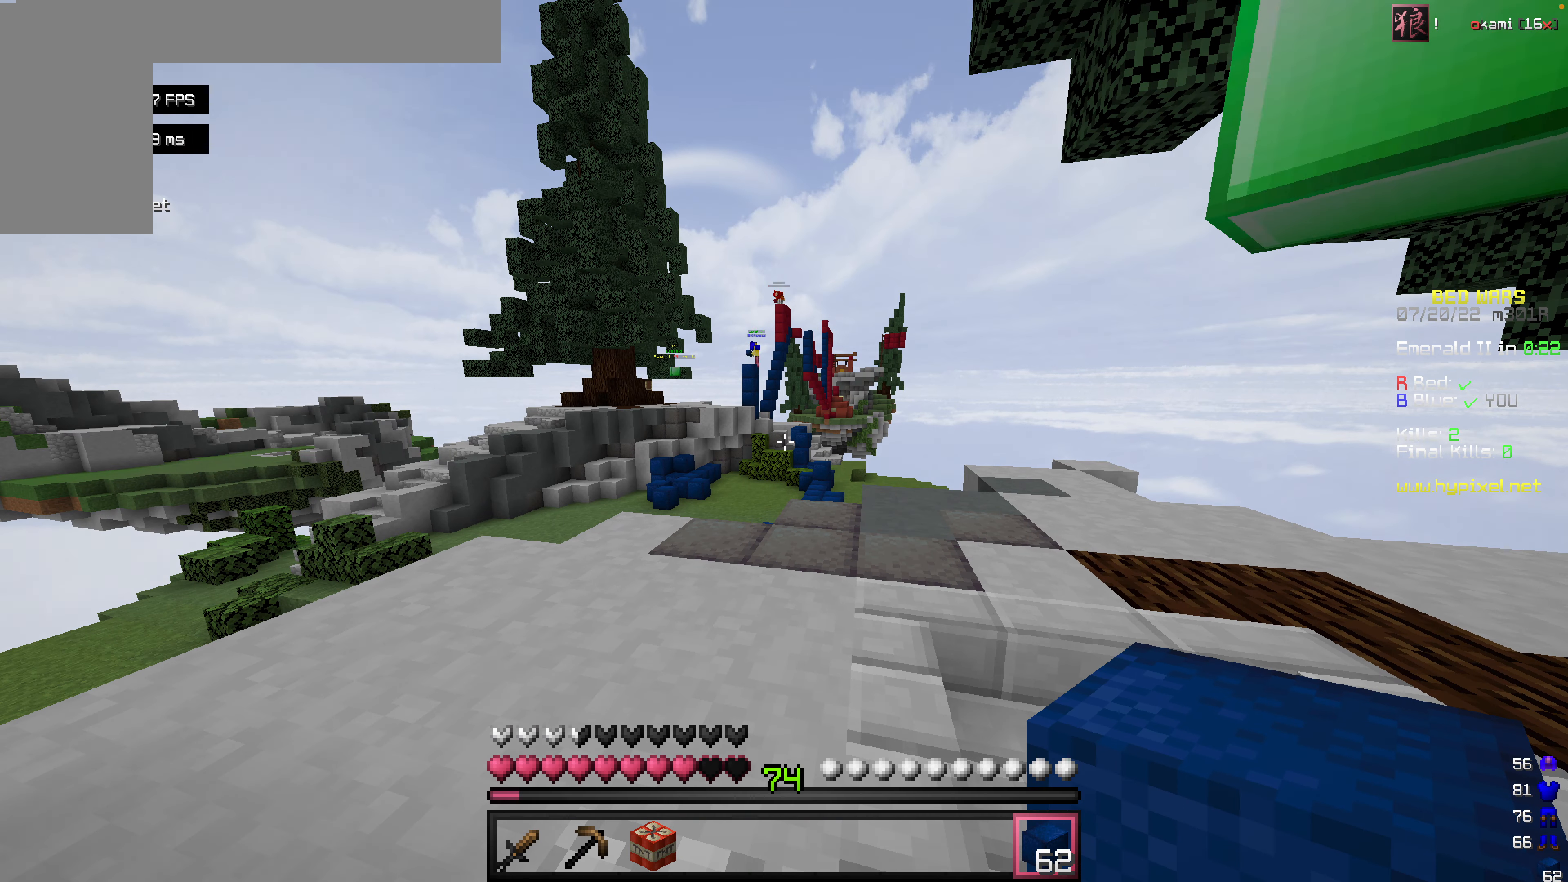
{"keys": ["w"], "mouse": [], "events": [[338, "w", "down"]]}
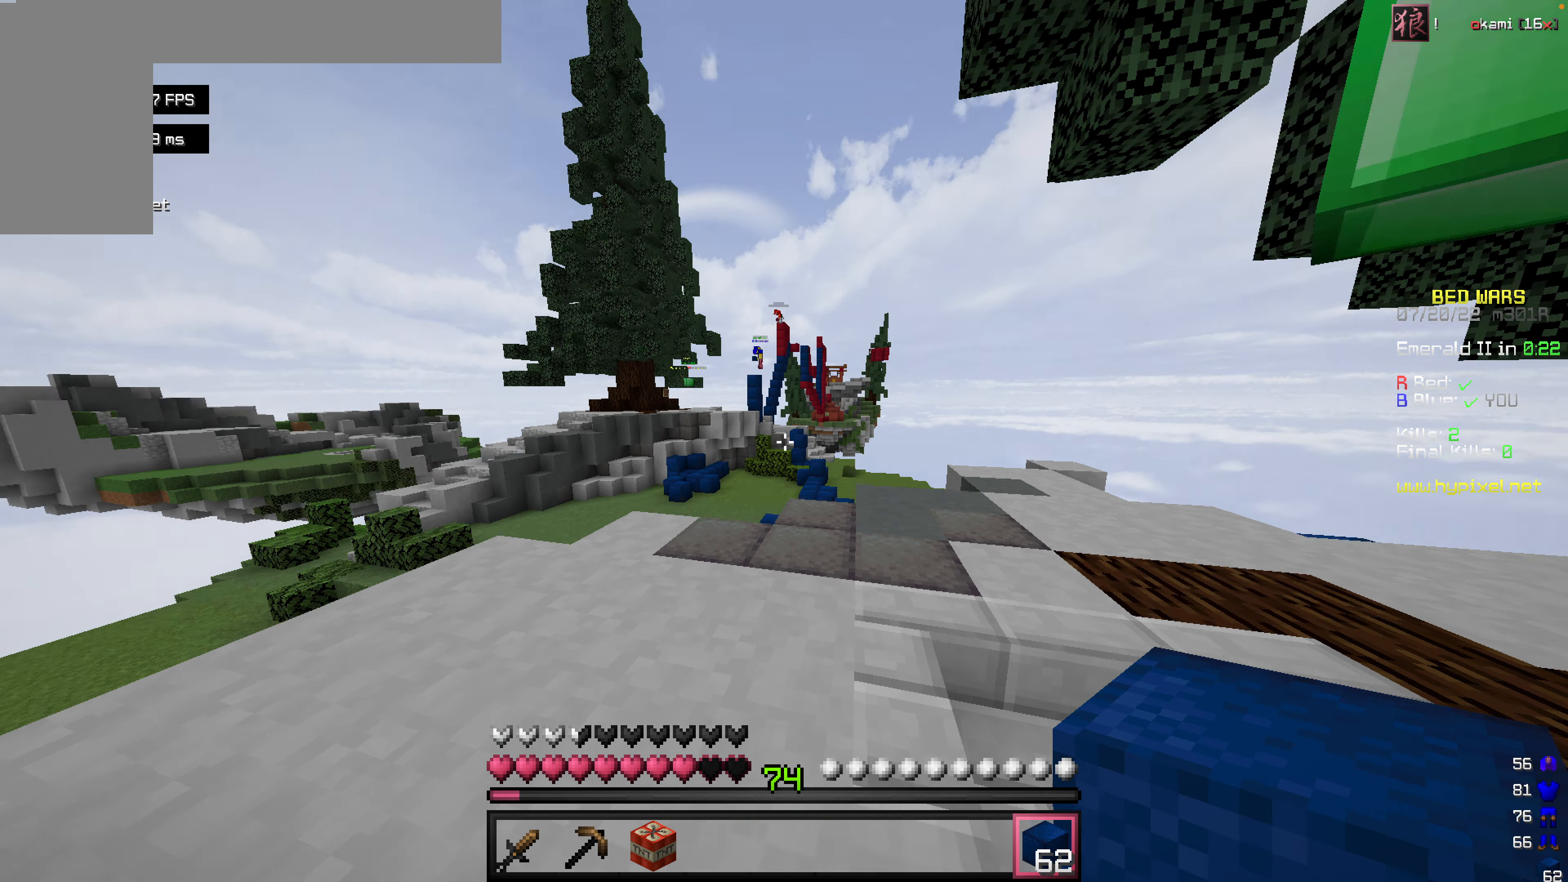
{"keys": ["w"], "mouse": [], "events": []}
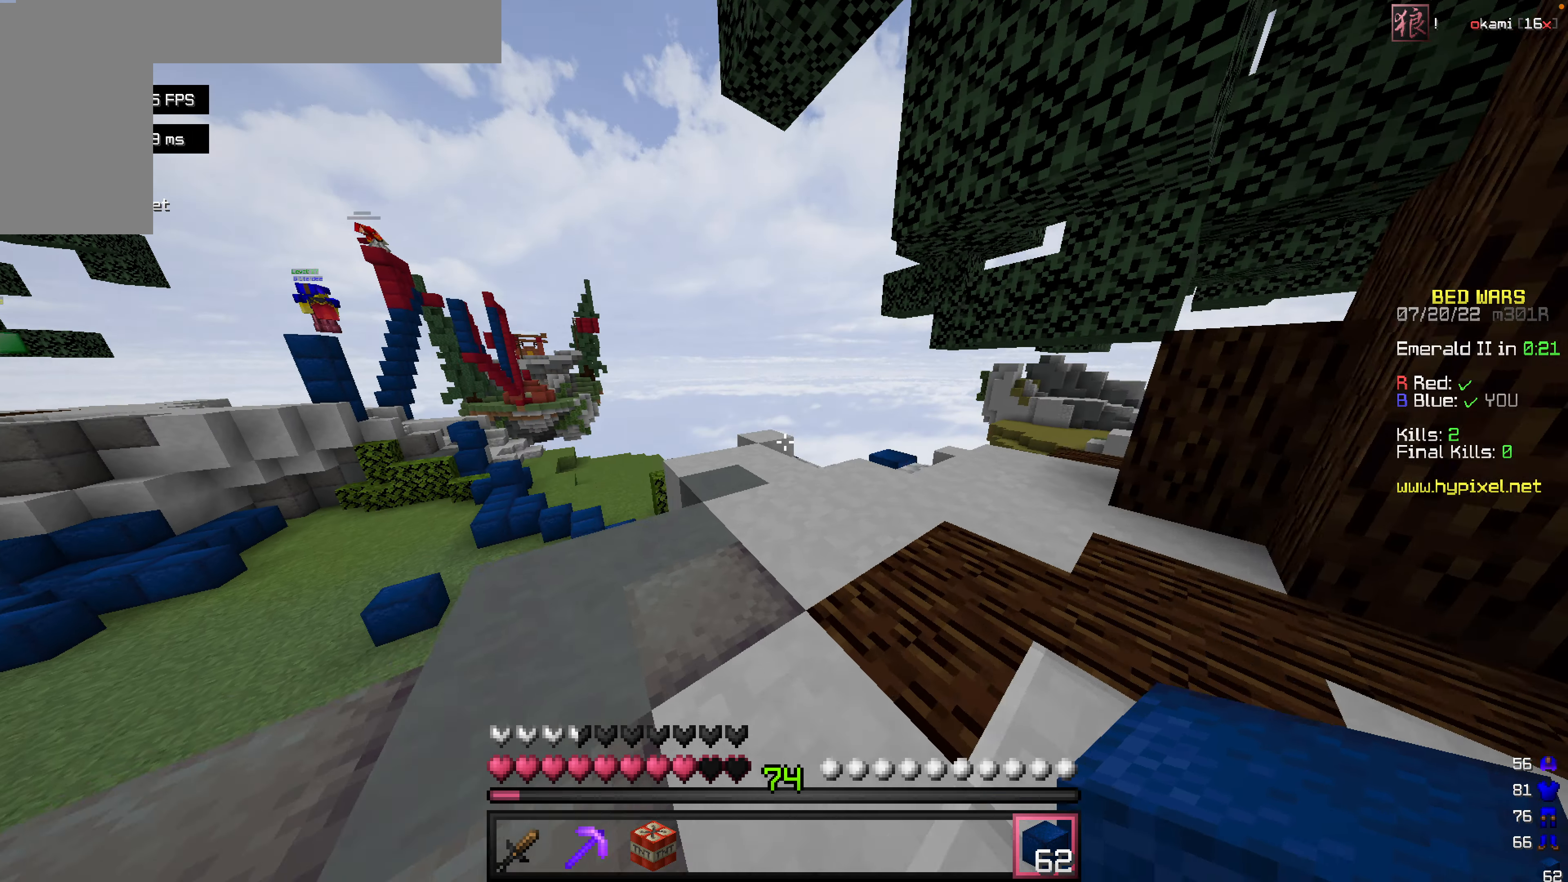
{"keys": ["w"], "mouse": [], "events": []}
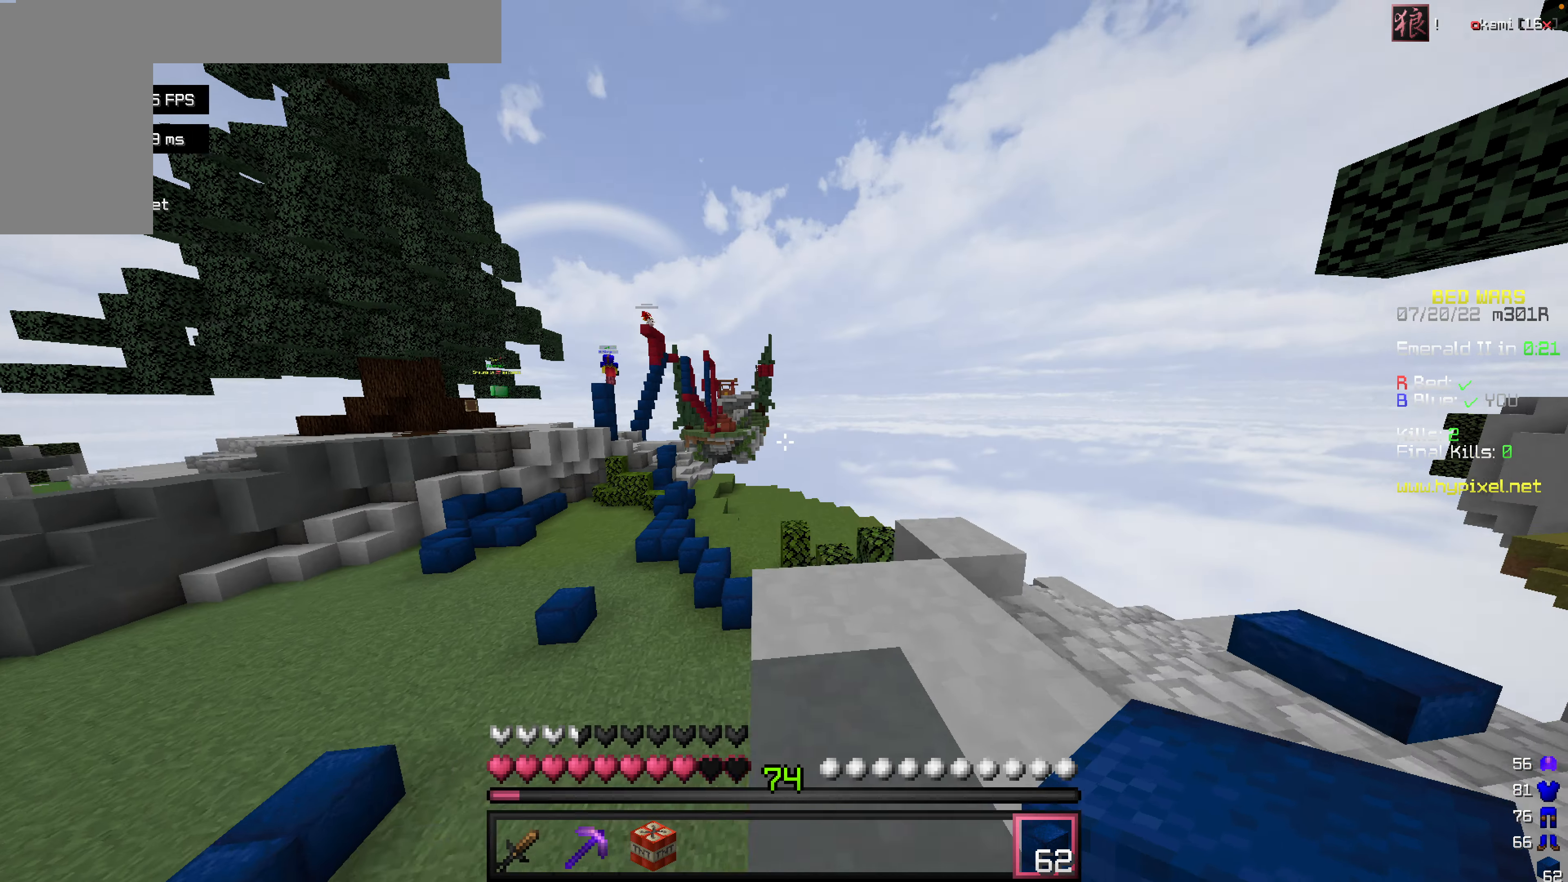
{"keys": ["d"], "mouse": [], "events": [[158, "w", "up"], [337, "d", "down"]]}
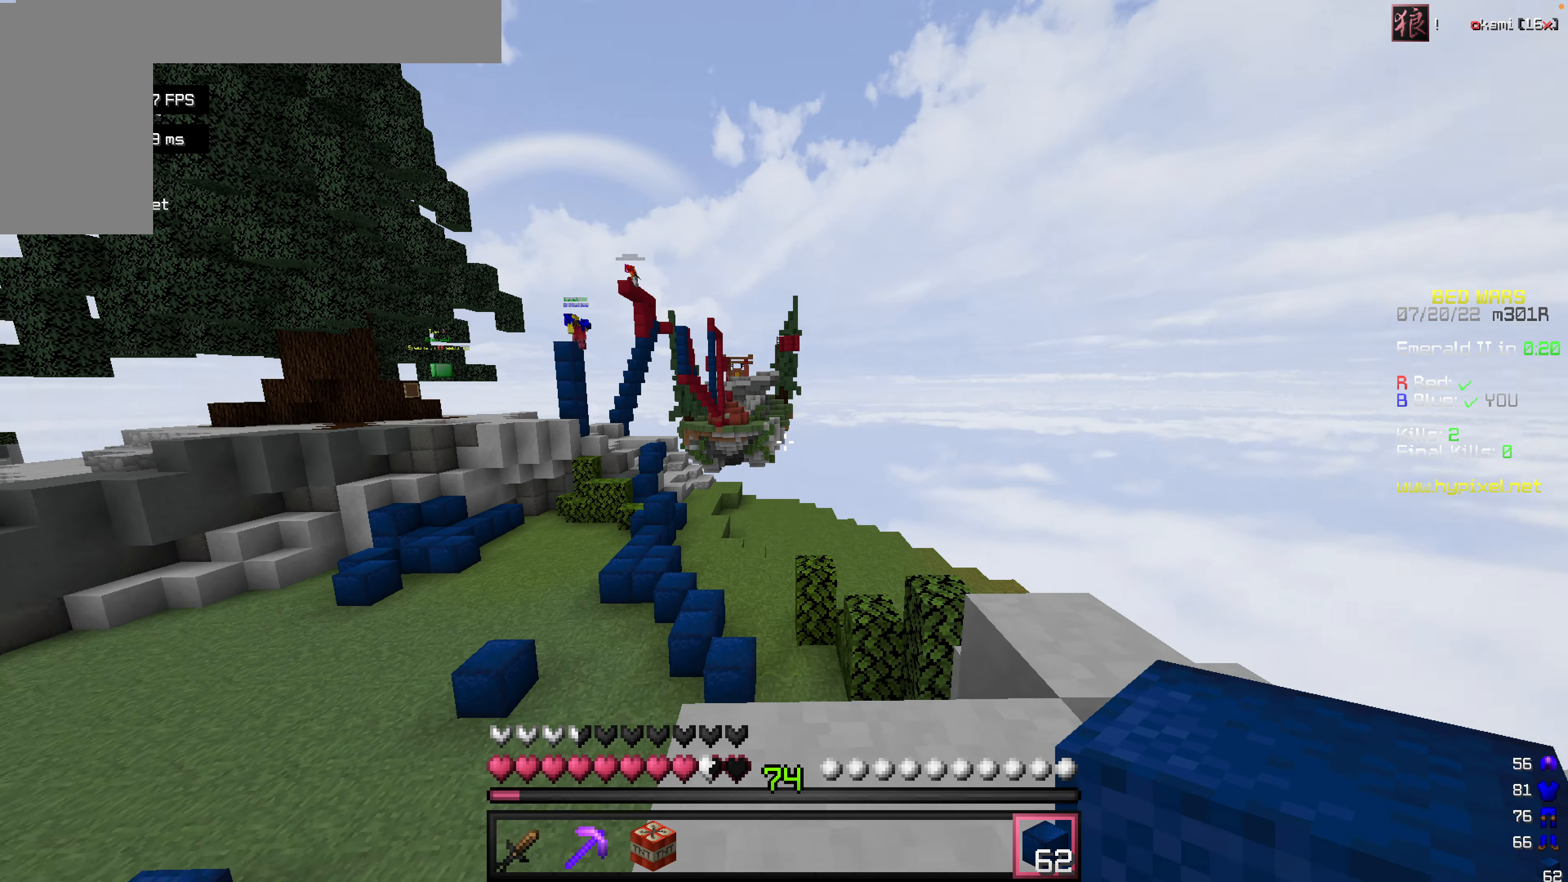
{"keys": ["d"], "mouse": [], "events": []}
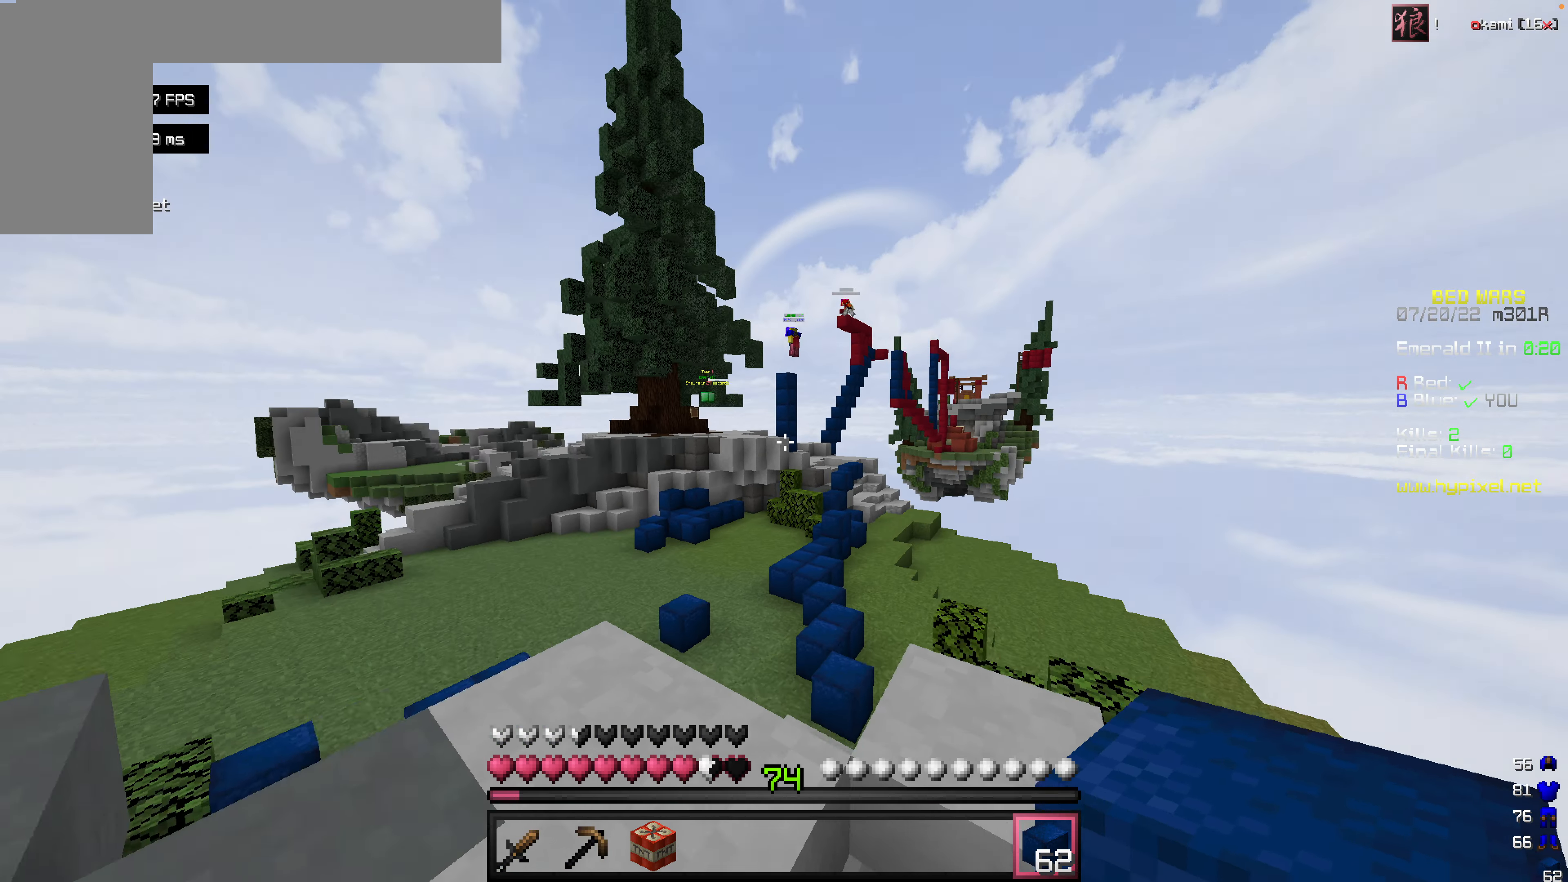
{"keys": ["d"], "mouse": [], "events": []}
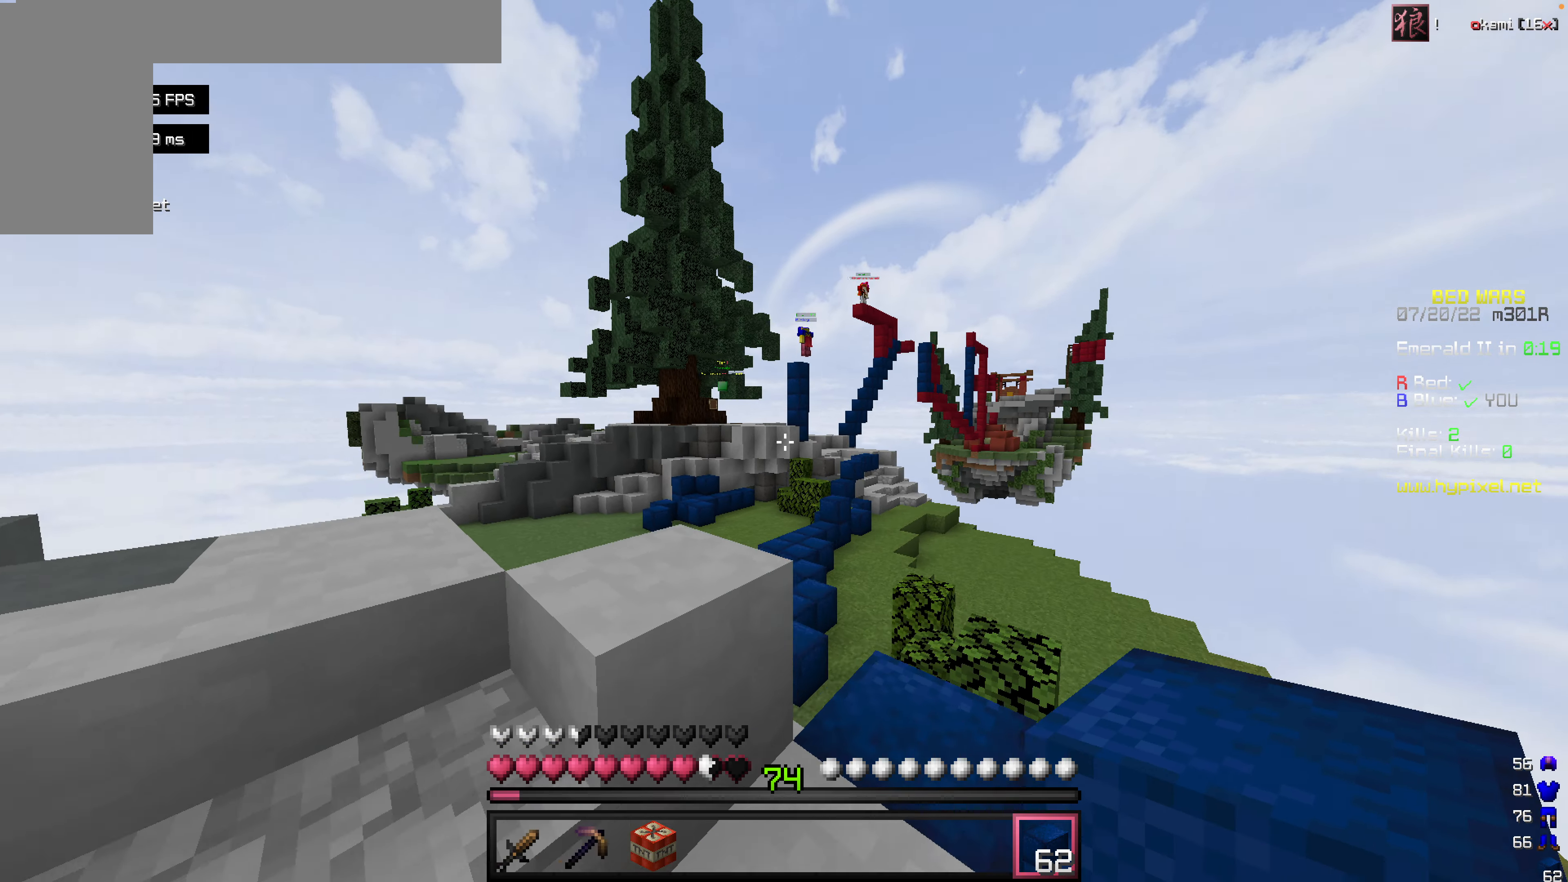
{"keys": [], "mouse": [], "events": [[20, "d", "up"], [219, "w", "down"], [457, "w", "up"]]}
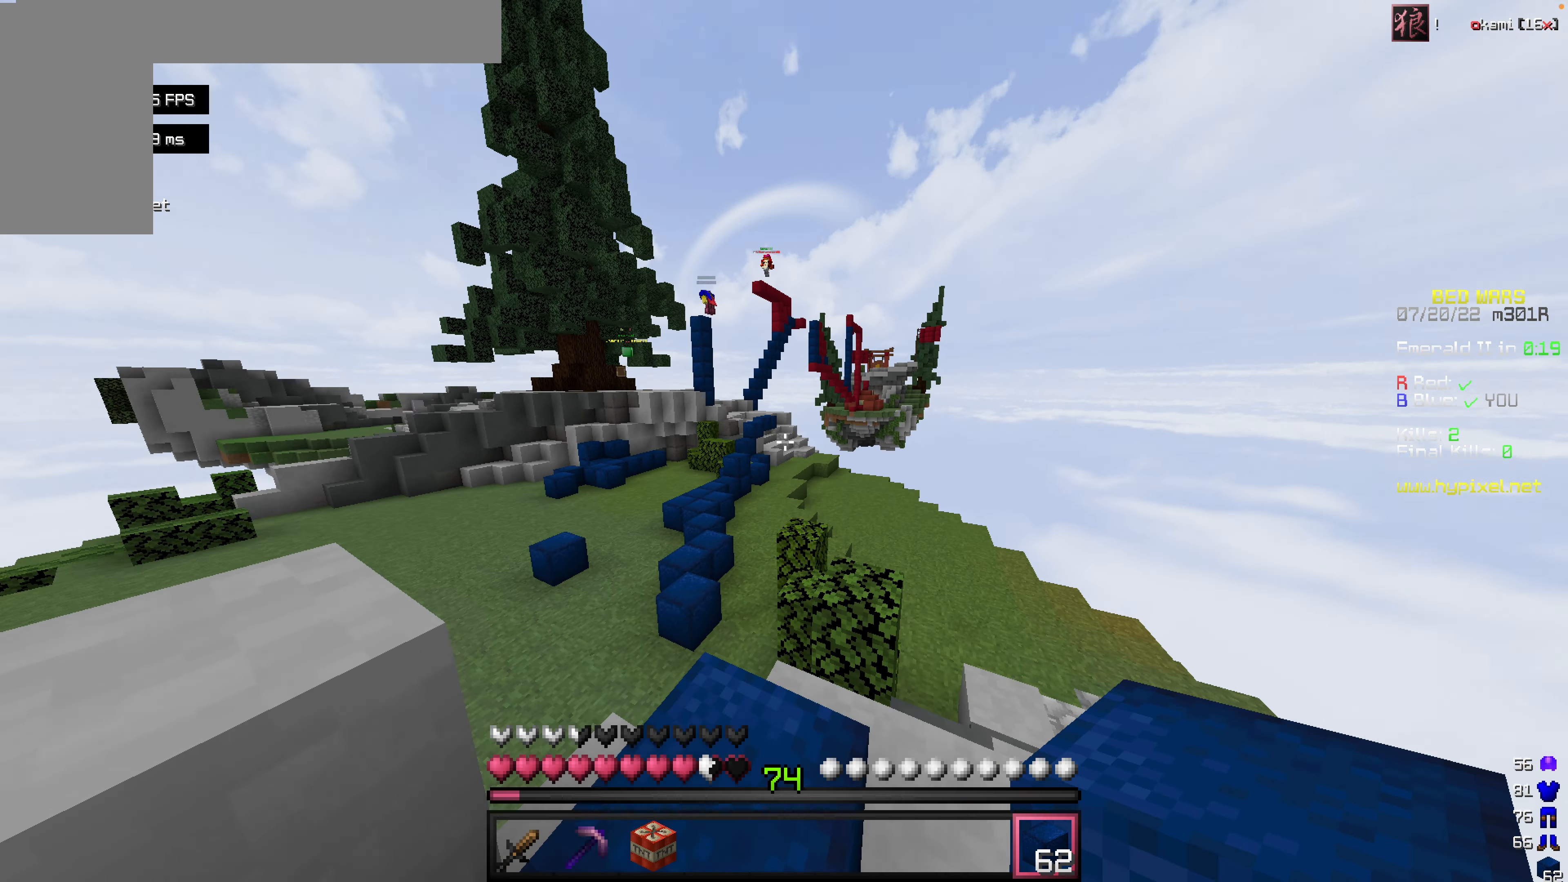
{"keys": [], "mouse": [], "events": []}
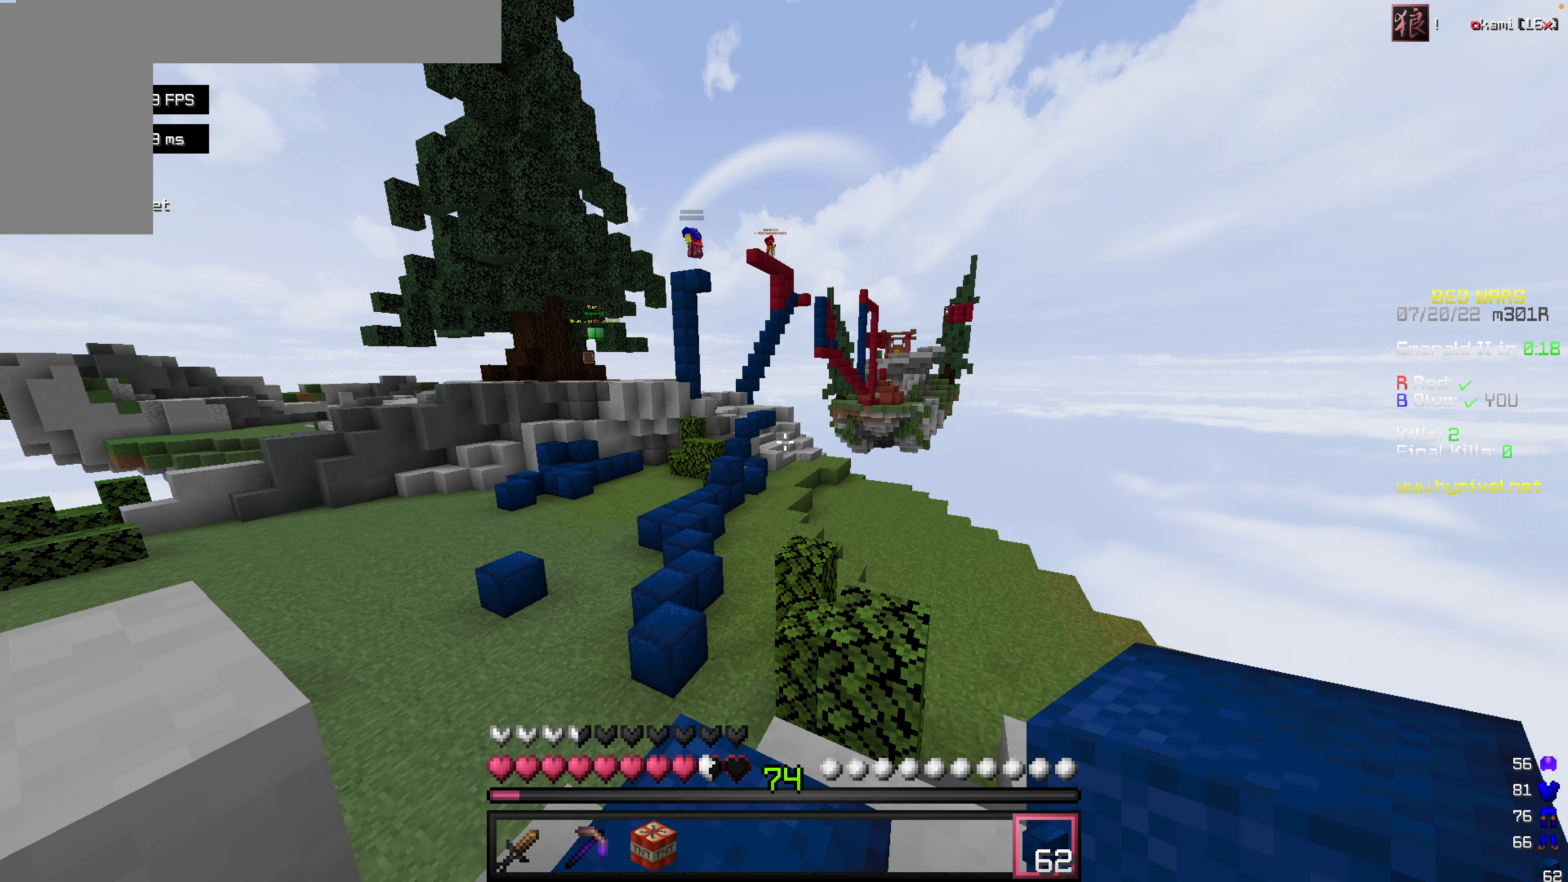
{"keys": [], "mouse": [], "events": []}
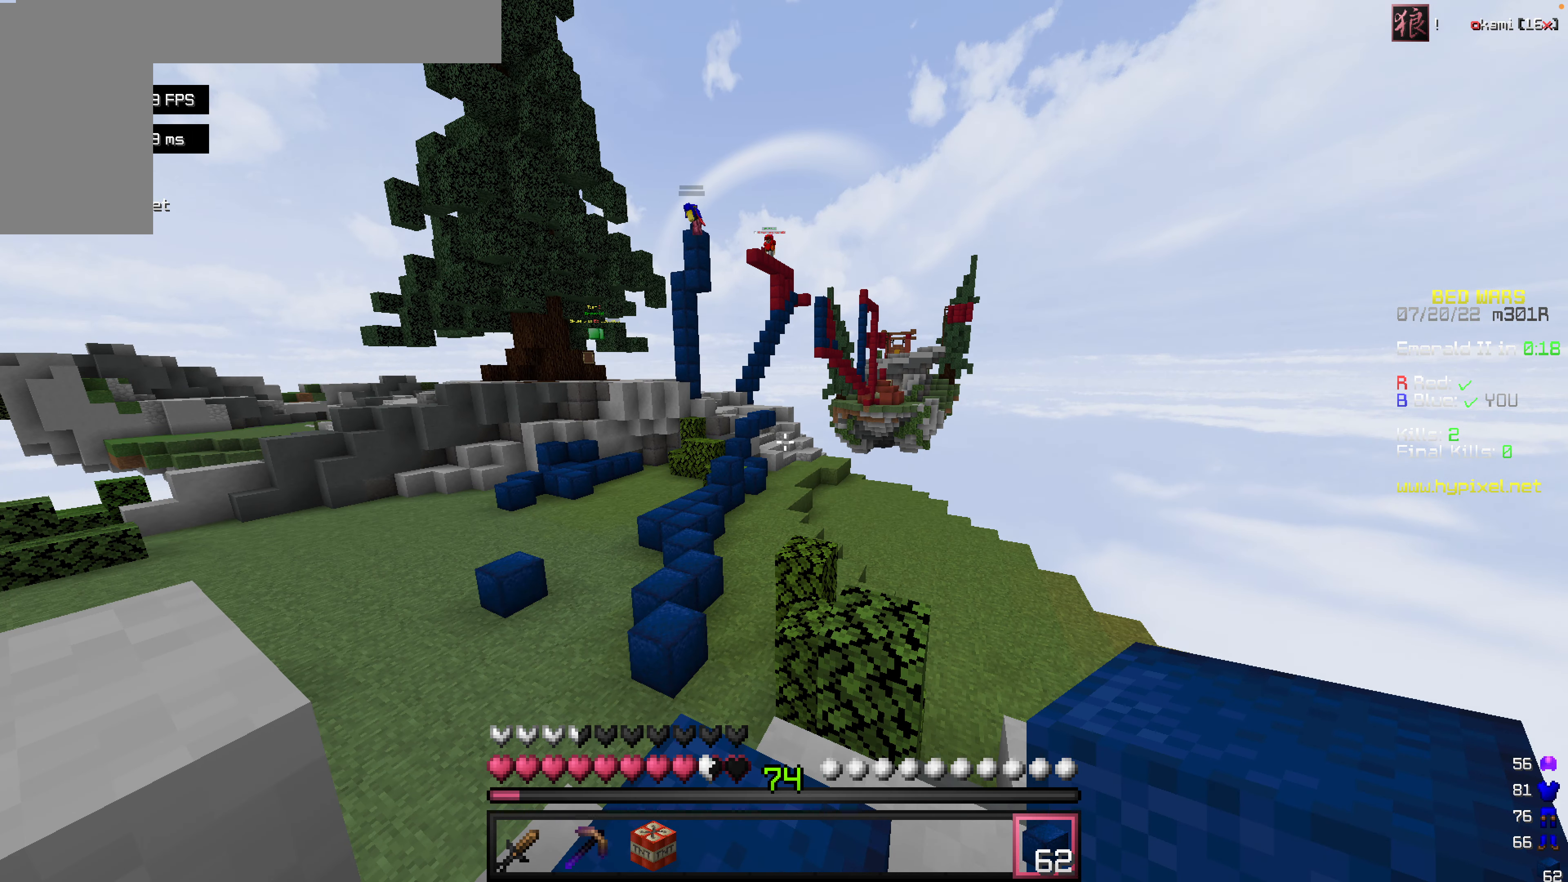
{"keys": ["space", "w"], "mouse": [], "events": [[278, "w", "down"], [456, "space", "down"]]}
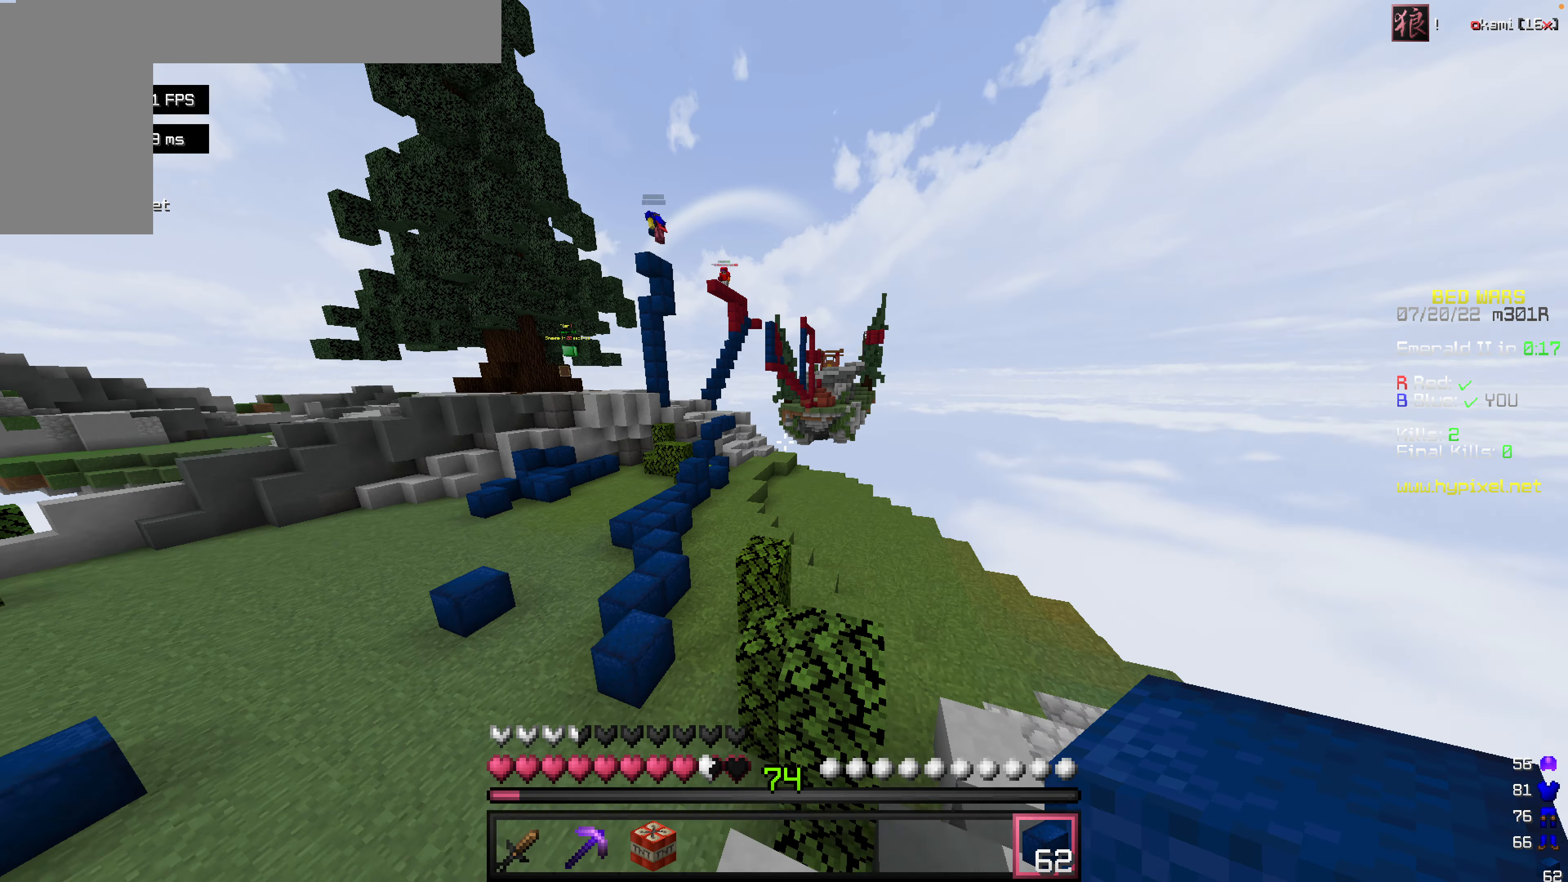
{"keys": ["space", "w"], "mouse": [], "events": []}
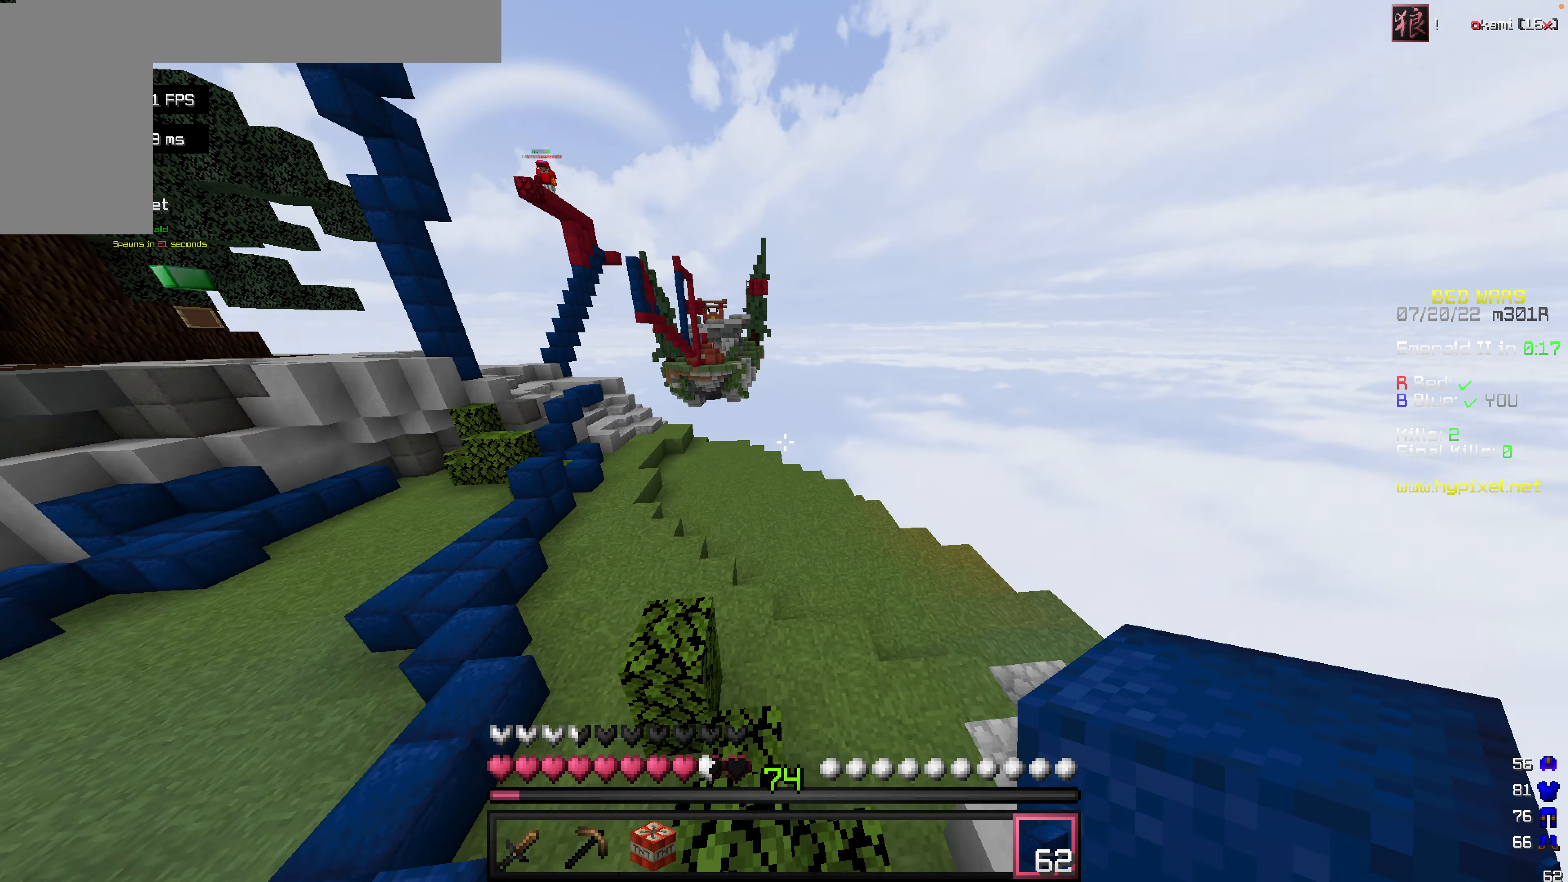
{"keys": ["space", "w"], "mouse": [], "events": [[20, "space", "up"], [178, "space", "down"]]}
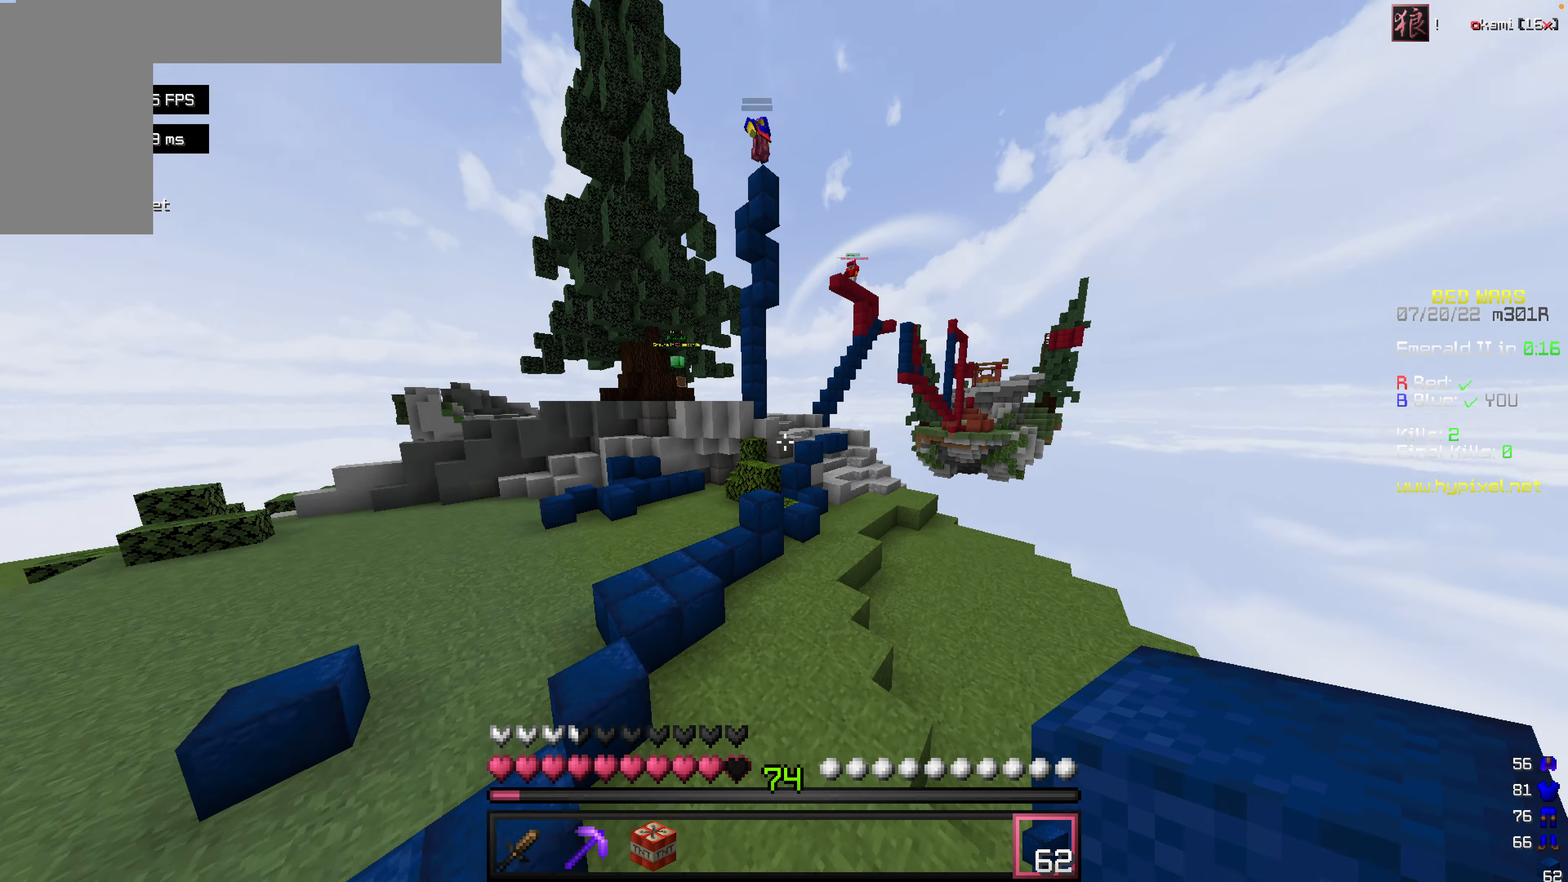
{"keys": [], "mouse": [], "events": [[59, "space", "up"], [119, "w", "up"]]}